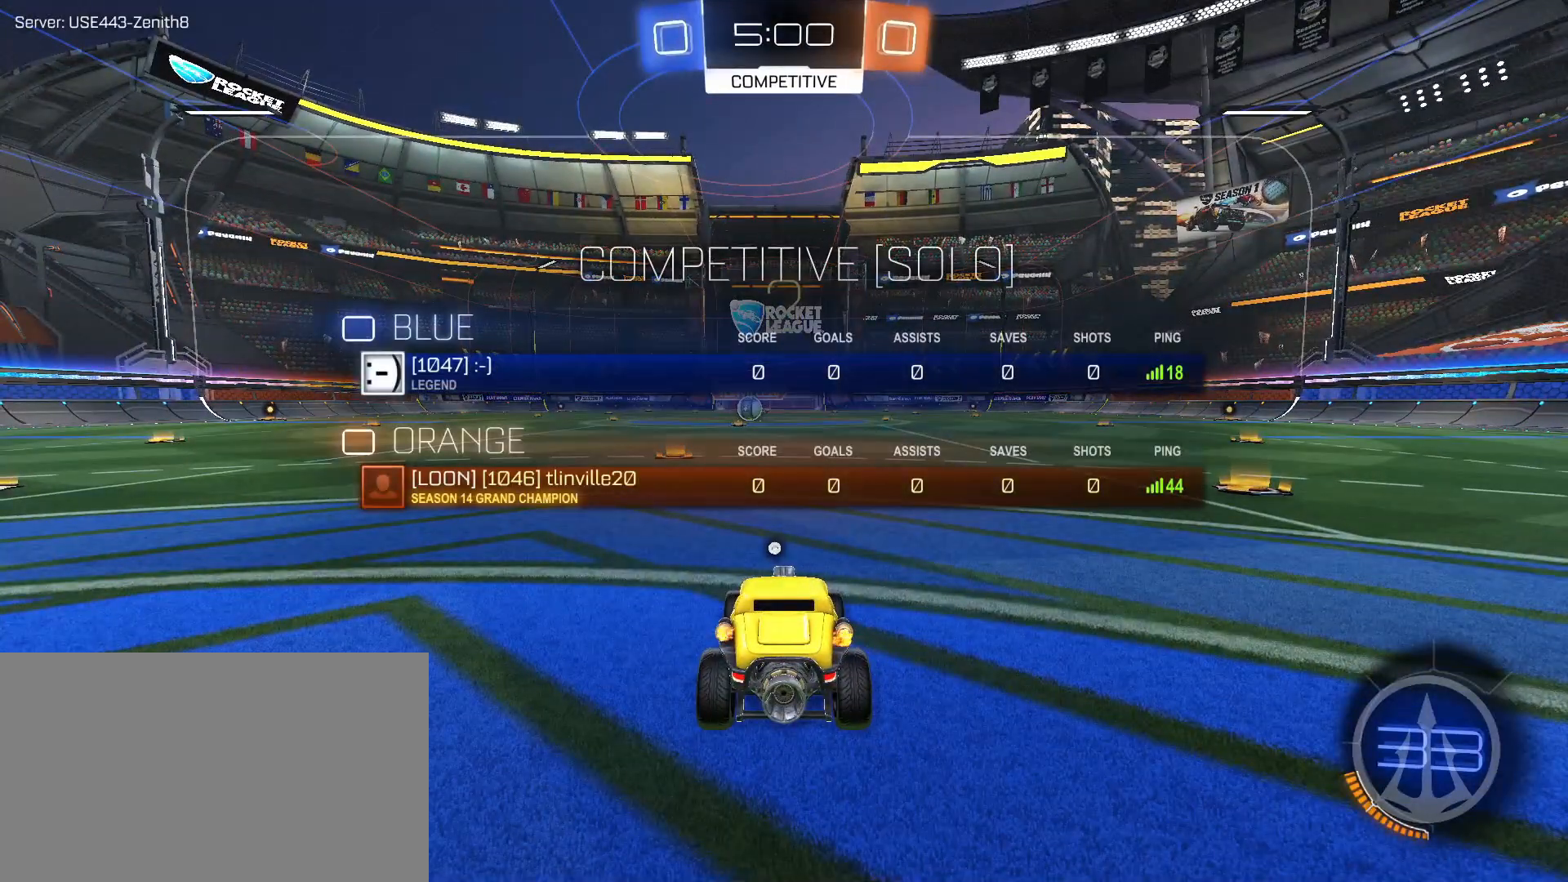
Gameplay with keyboard and mouse; each line is a JSON object with the keys and mouse buttons held at the frame after it. "events" lists presses ("down") and releases ("up") of "a", "alt", "caps_lock", "ctrl", "d", "e", "q", "s", "shift", "space", "w", "mouse_left", "mouse_wheel" and "mouse_right" between this image and that frame as [ms after this image, input, new state], when the widget could be followed in between. "mouse_left", "mouse_wheel", "mouse_right" = the "left", "wheel", "right" buttons of the "mouse" list. No other keys are recorded. "wheel" means that the mouse wheel is clicked or scrolled. Mouse movement is not recorded.
{"keys": ["w"], "mouse": ["left"], "events": [[217, "mouse_left", "down"]]}
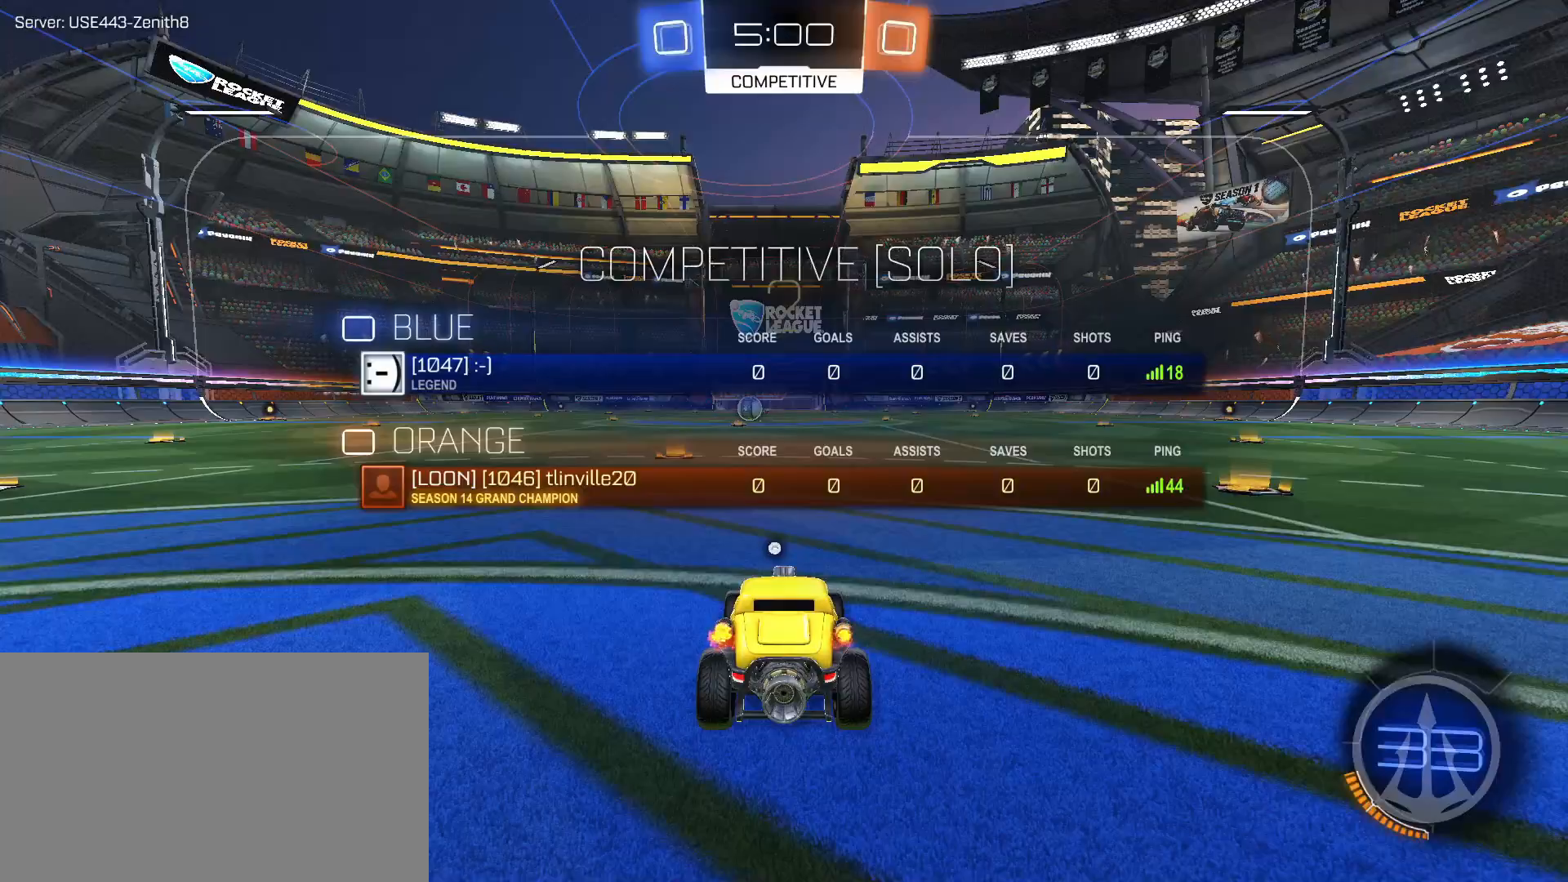
{"keys": ["w"], "mouse": ["left"], "events": []}
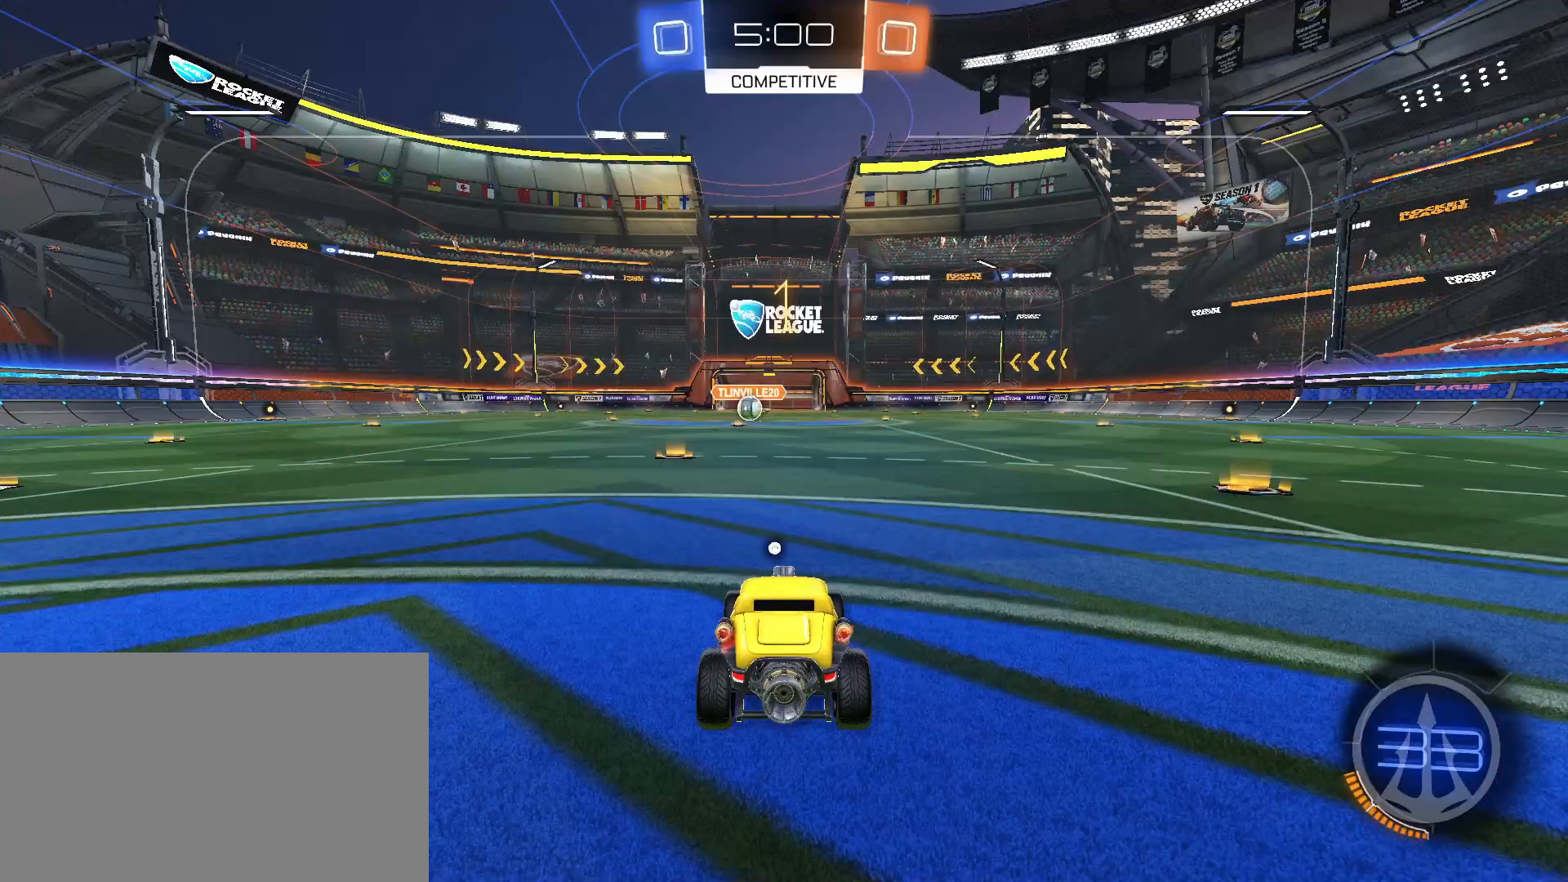
{"keys": ["w"], "mouse": ["left"], "events": []}
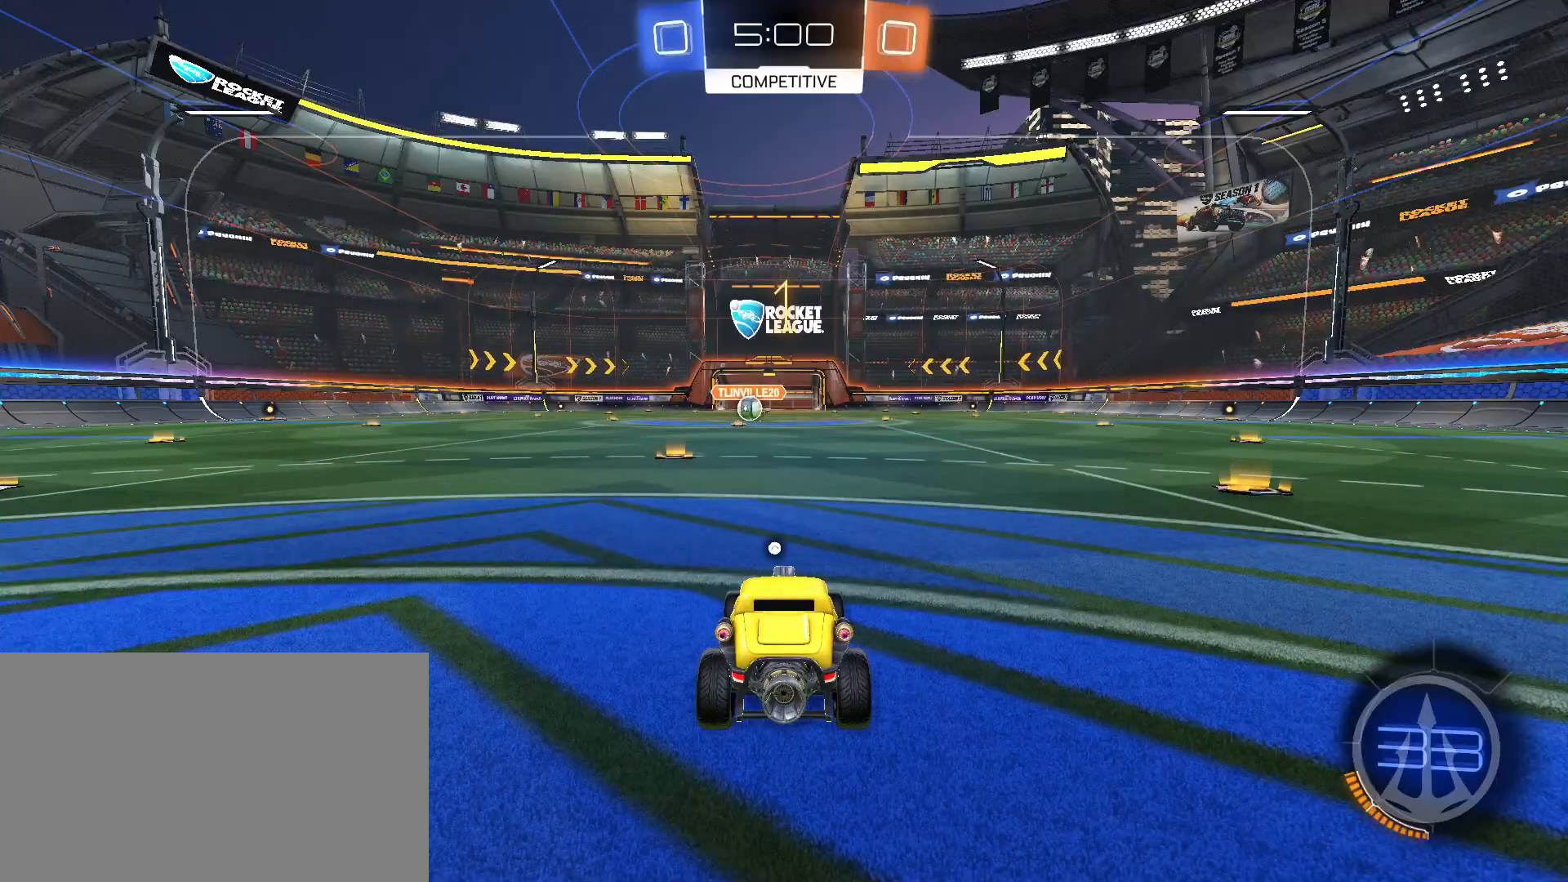
{"keys": ["a", "w"], "mouse": ["left"], "events": [[83, "a", "down"], [167, "a", "up"], [500, "a", "down"]]}
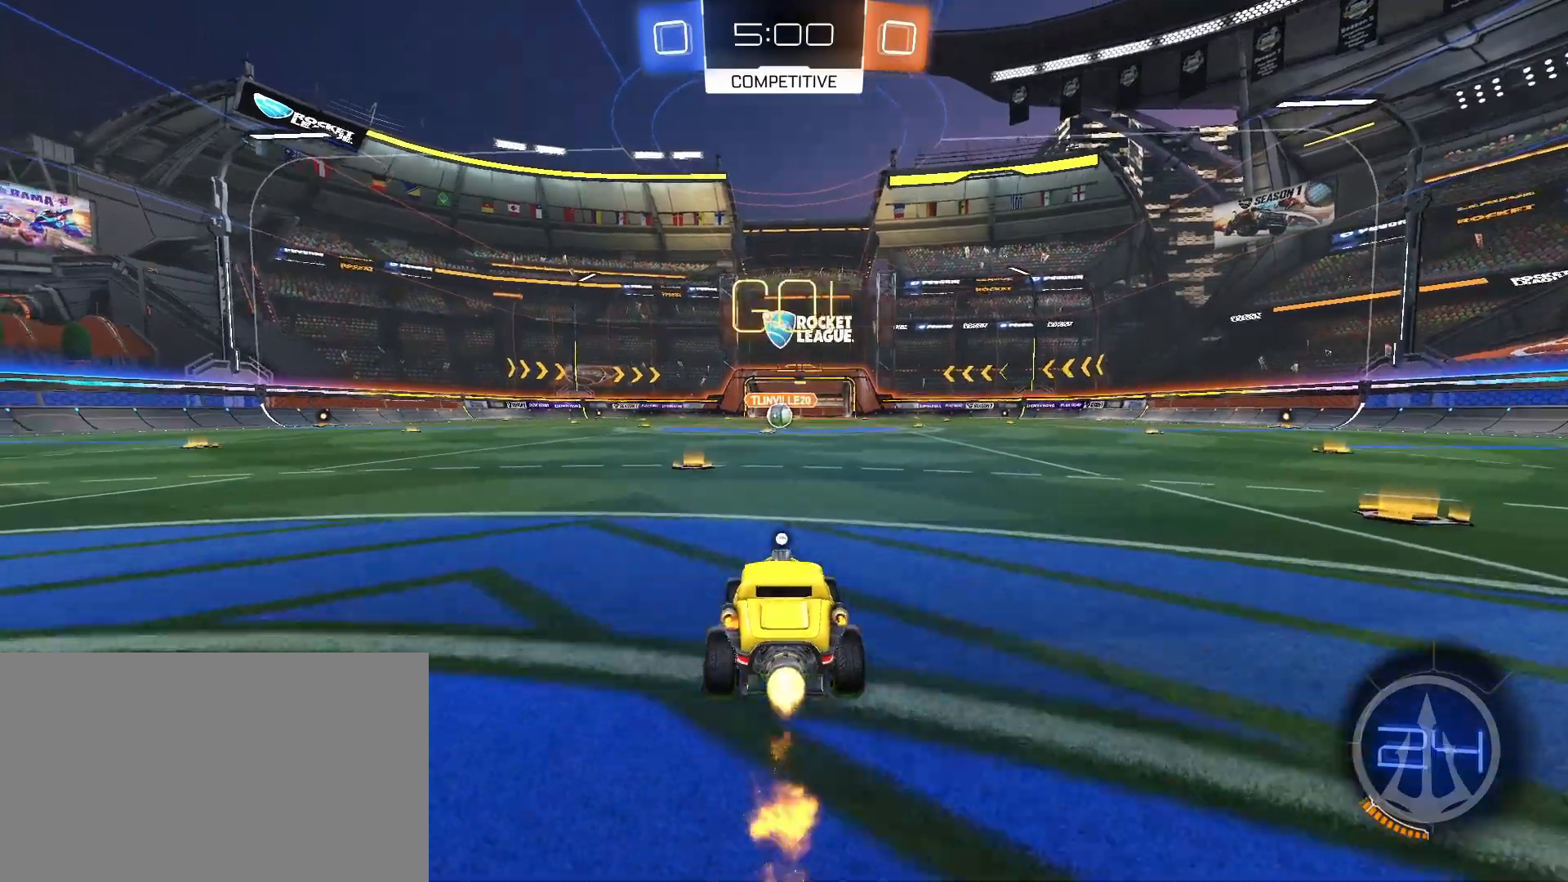
{"keys": ["d", "shift", "w"], "mouse": ["left", "right"], "events": [[100, "a", "up"], [333, "mouse_right", "down"], [383, "d", "down"], [433, "mouse_right", "up"], [433, "shift", "down"], [433, "space", "down"], [467, "mouse_right", "down"], [467, "space", "up"]]}
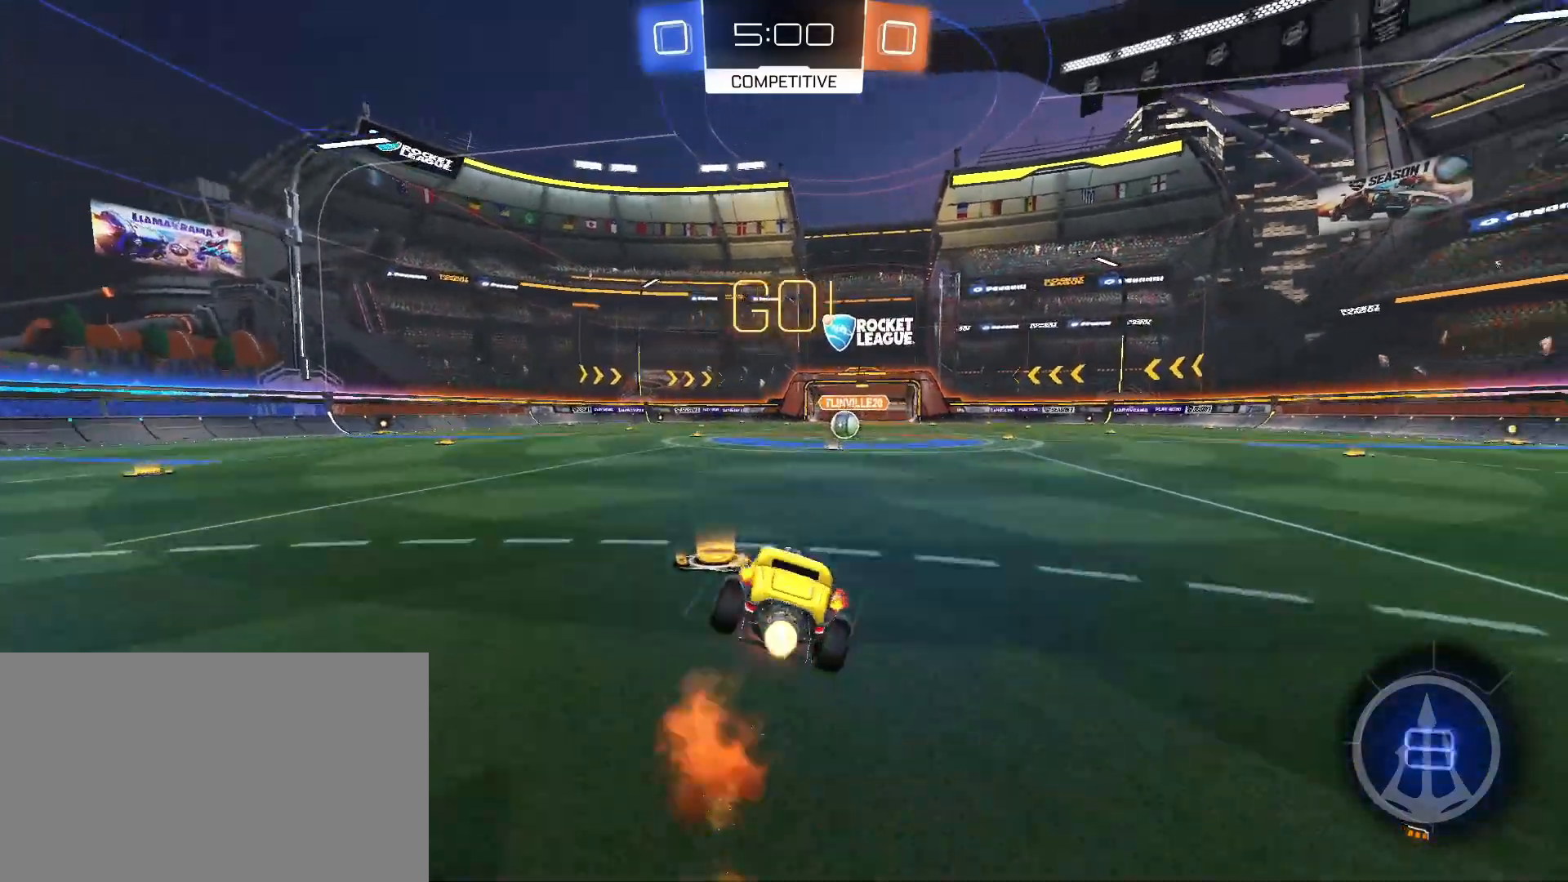
{"keys": ["d", "shift"], "mouse": []}
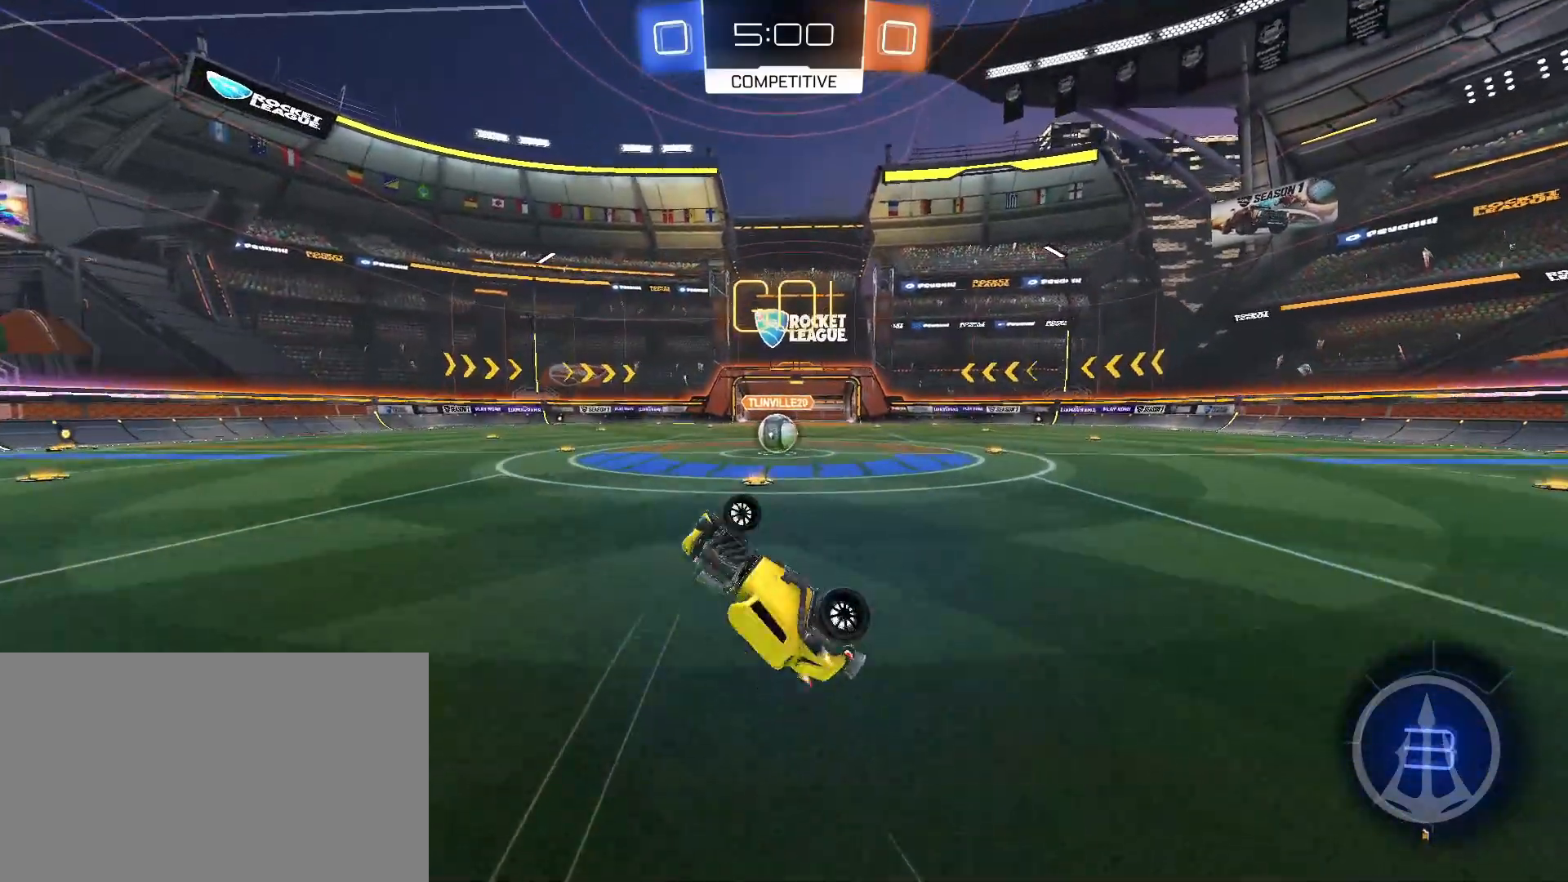
{"keys": [], "mouse": ["left"], "events": [[33, "shift", "up"], [83, "d", "up"], [367, "mouse_left", "down"]]}
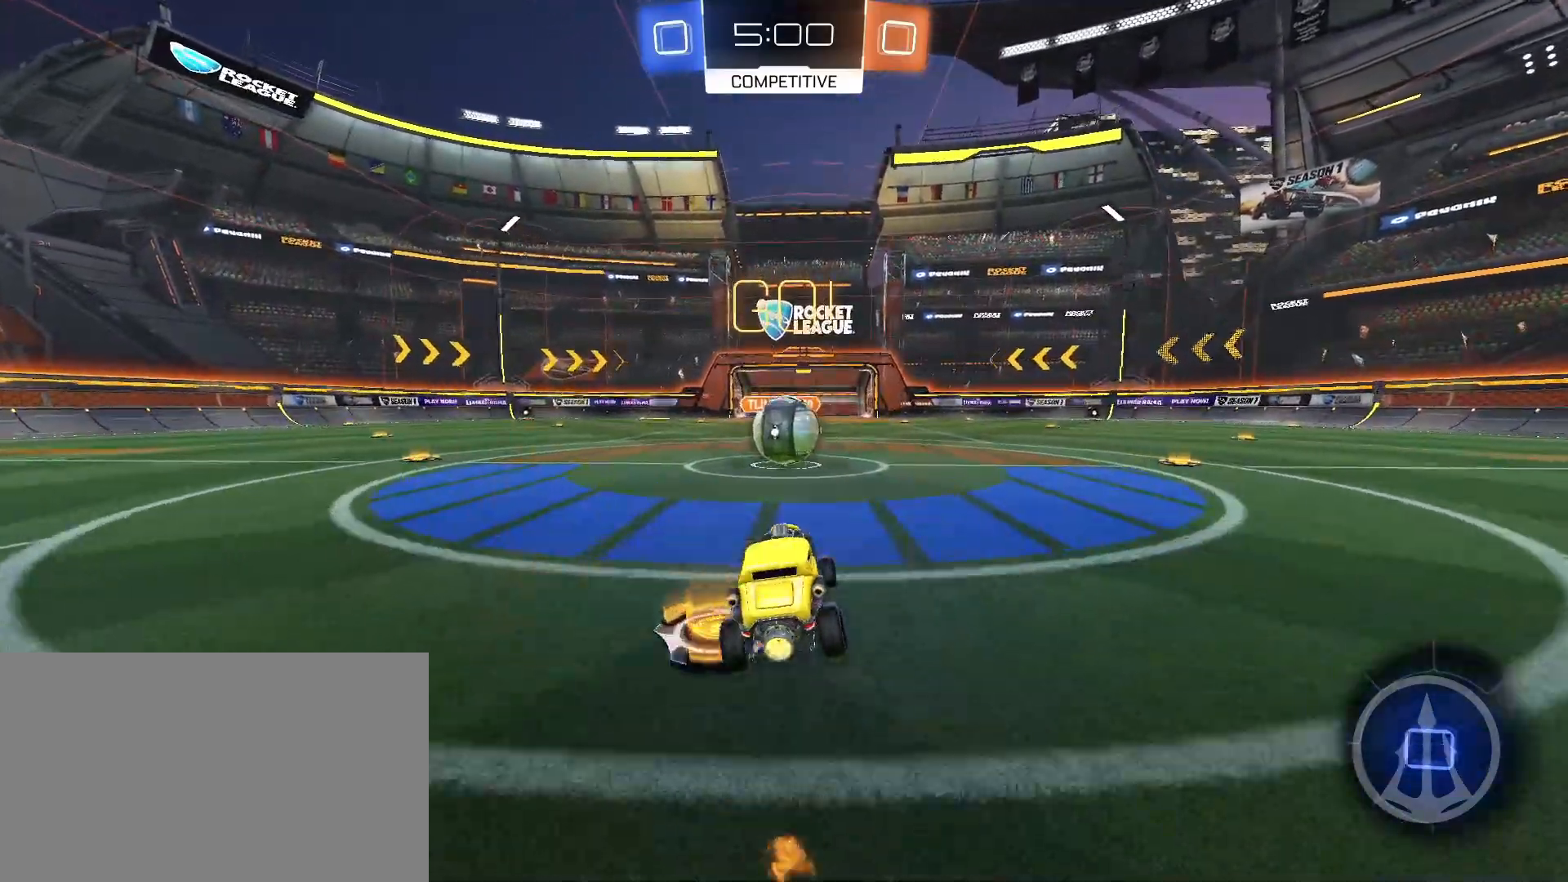
{"keys": ["d", "shift", "w"], "mouse": ["left", "right"], "events": [[183, "mouse_right", "down"], [333, "mouse_right", "up"], [333, "shift", "down"], [417, "d", "down"], [417, "w", "down"], [467, "mouse_right", "down"]]}
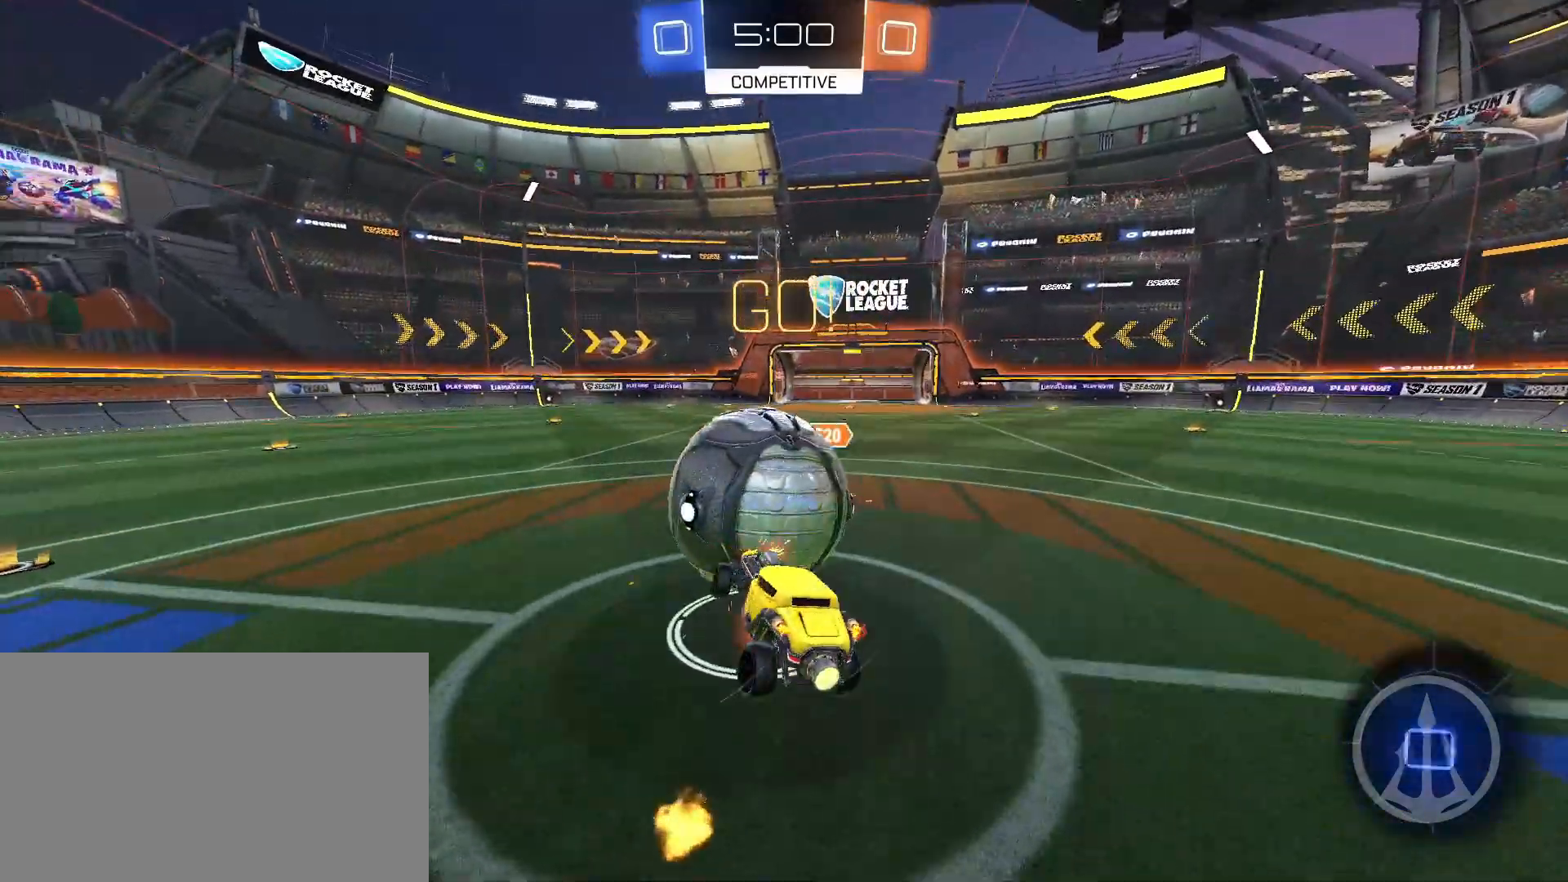
{"keys": ["d", "shift", "w"], "mouse": [], "events": [[67, "mouse_right", "up"], [117, "mouse_right", "down"], [250, "mouse_left", "up"], [250, "mouse_right", "up"], [300, "a", "down"], [300, "shift", "up"], [350, "a", "up"], [400, "shift", "down"]]}
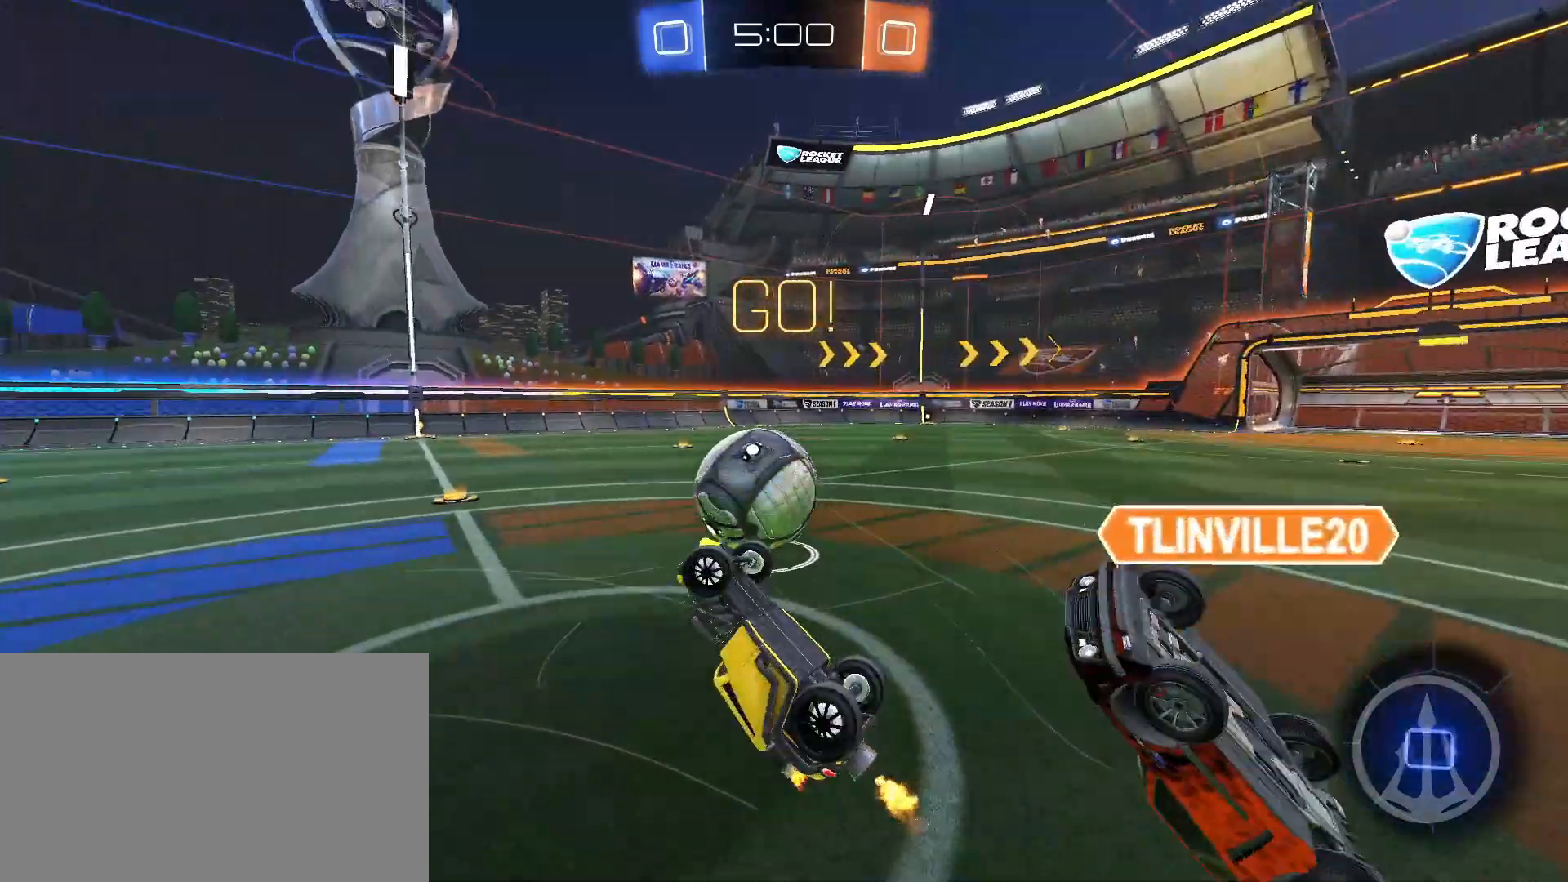
{"keys": ["w"], "mouse": [], "events": [[217, "d", "up"], [217, "shift", "up"], [317, "d", "down"], [417, "d", "up"]]}
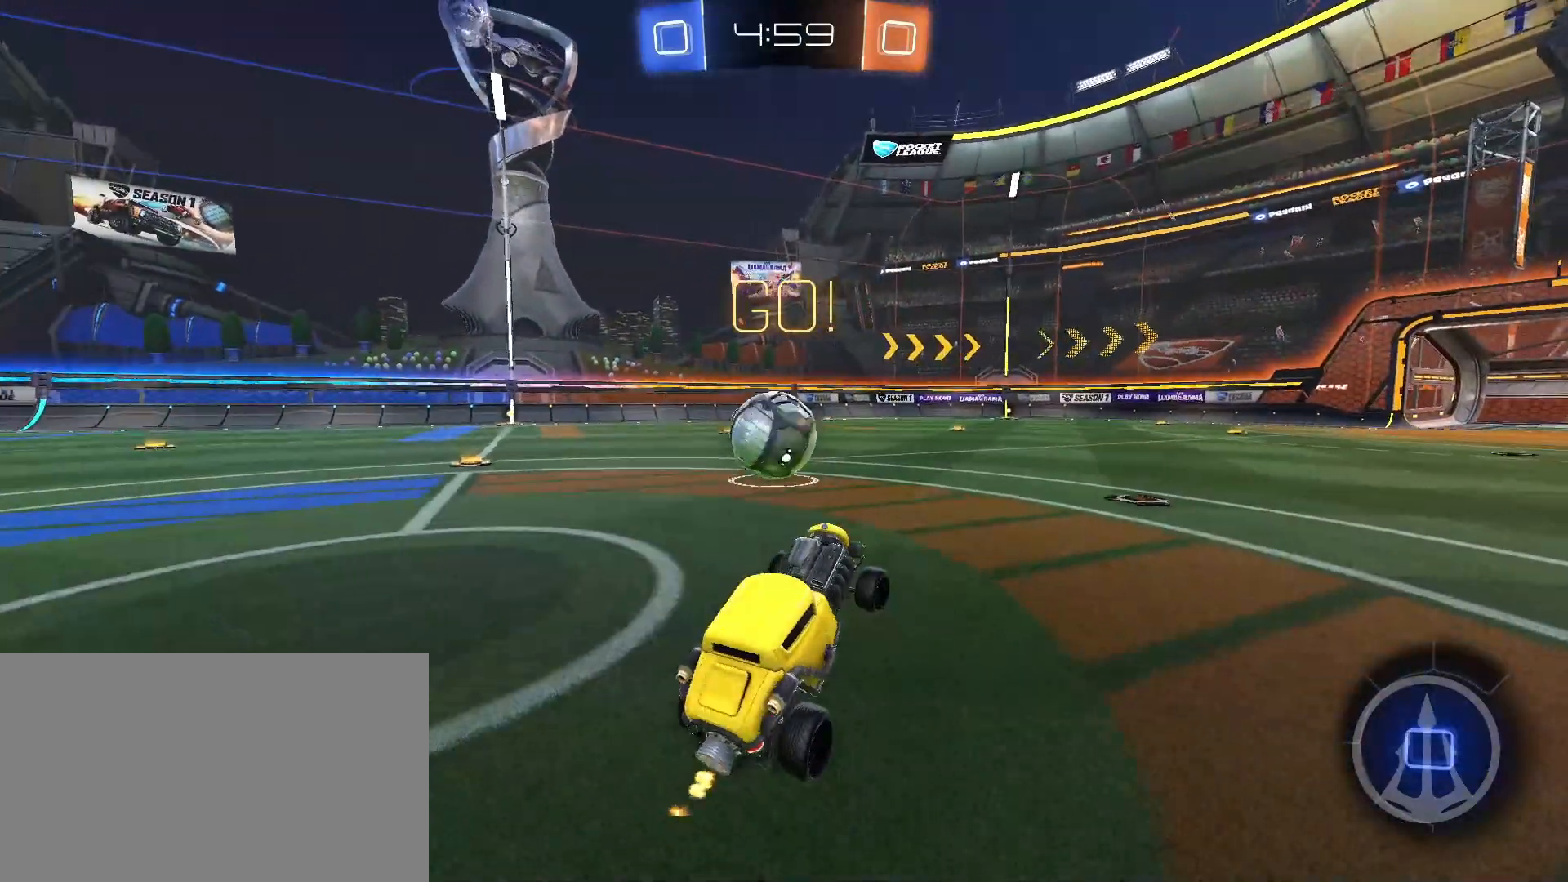
{"keys": ["a", "w"], "mouse": [], "events": [[50, "a", "down"]]}
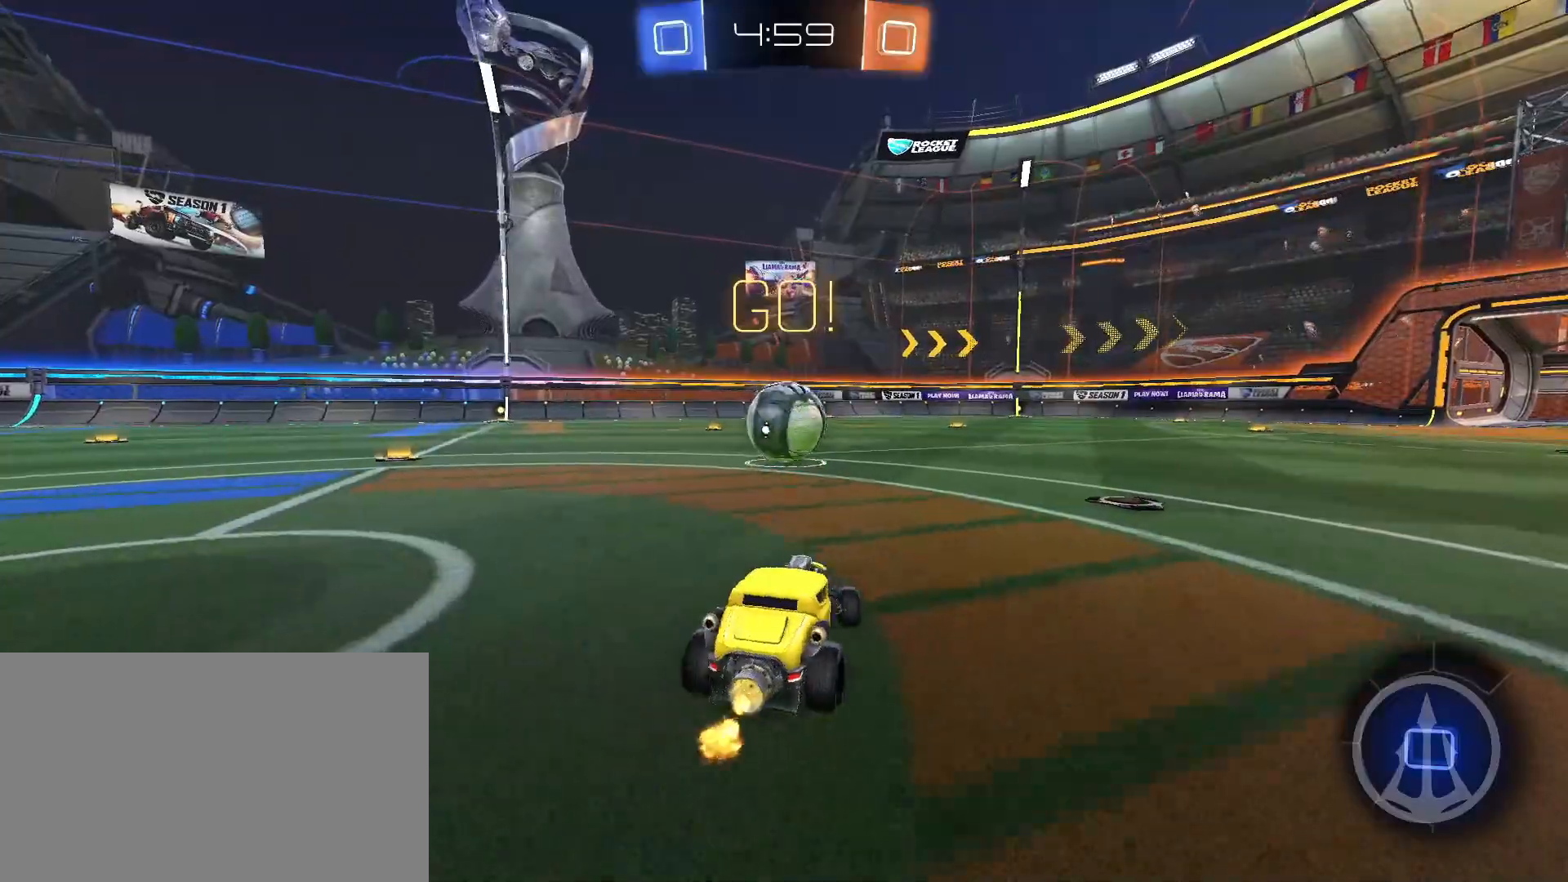
{"keys": ["w"], "mouse": [], "events": [[167, "a", "up"], [250, "a", "down"], [367, "a", "up"]]}
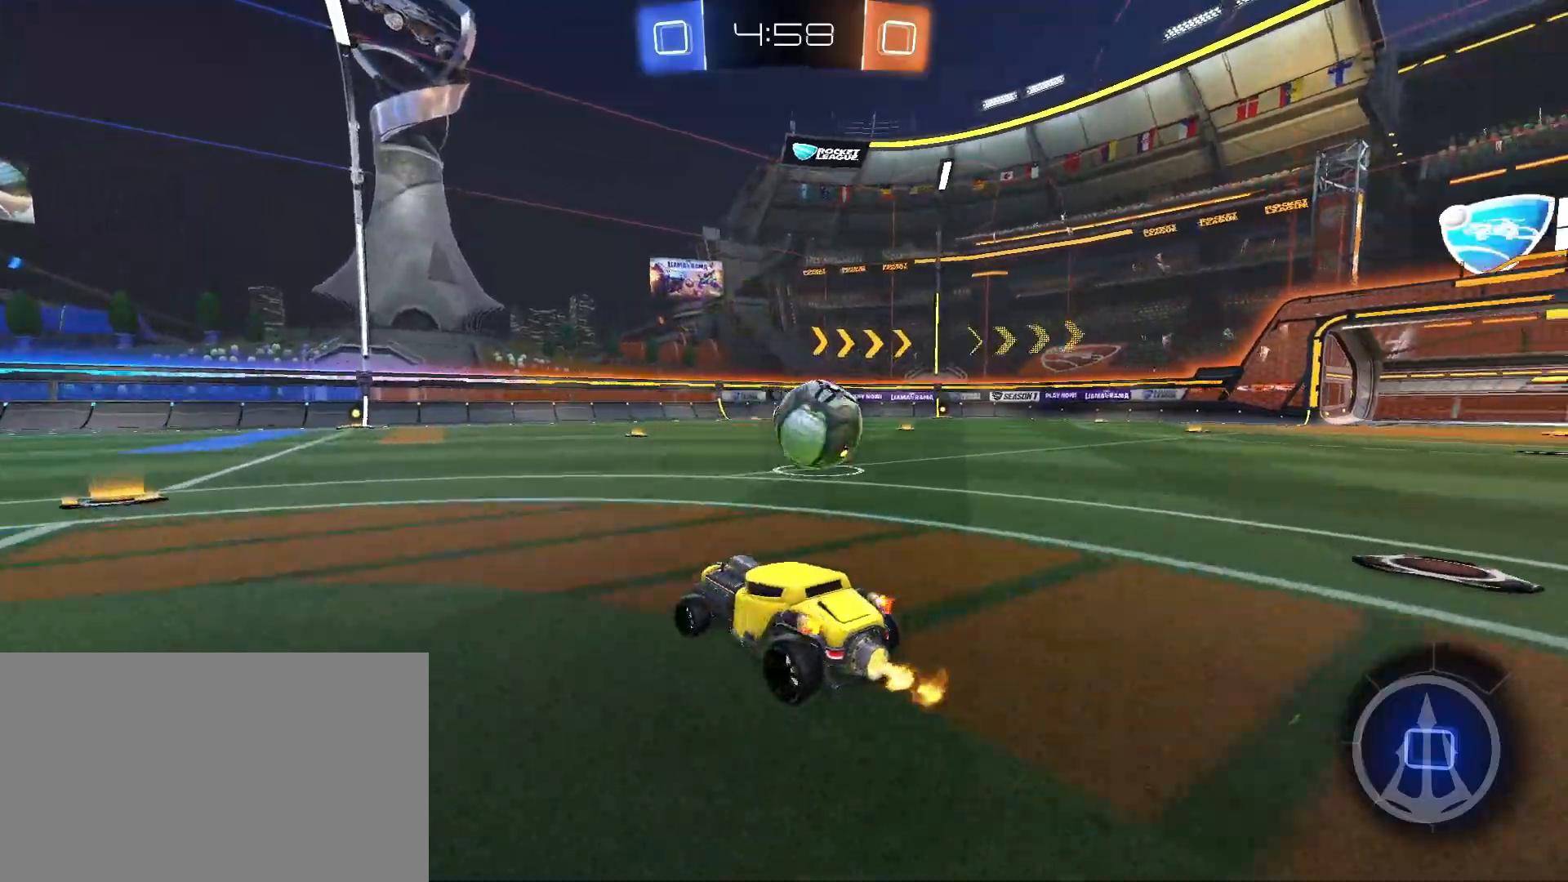
{"keys": ["d", "w"], "mouse": [], "events": [[317, "d", "down"]]}
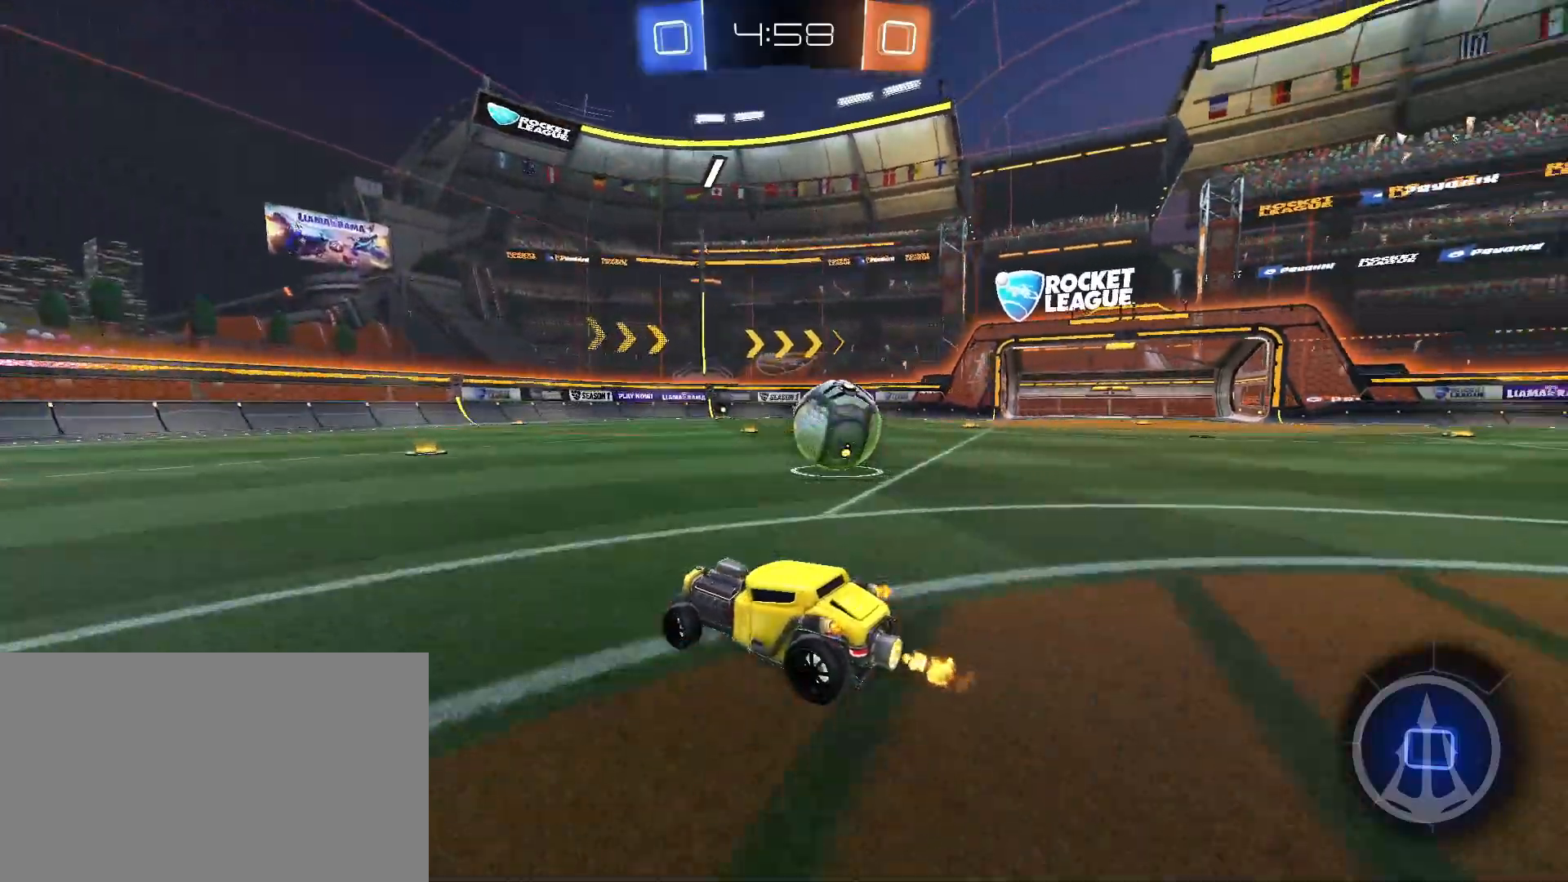
{"keys": ["w"], "mouse": [], "events": [[467, "d", "up"]]}
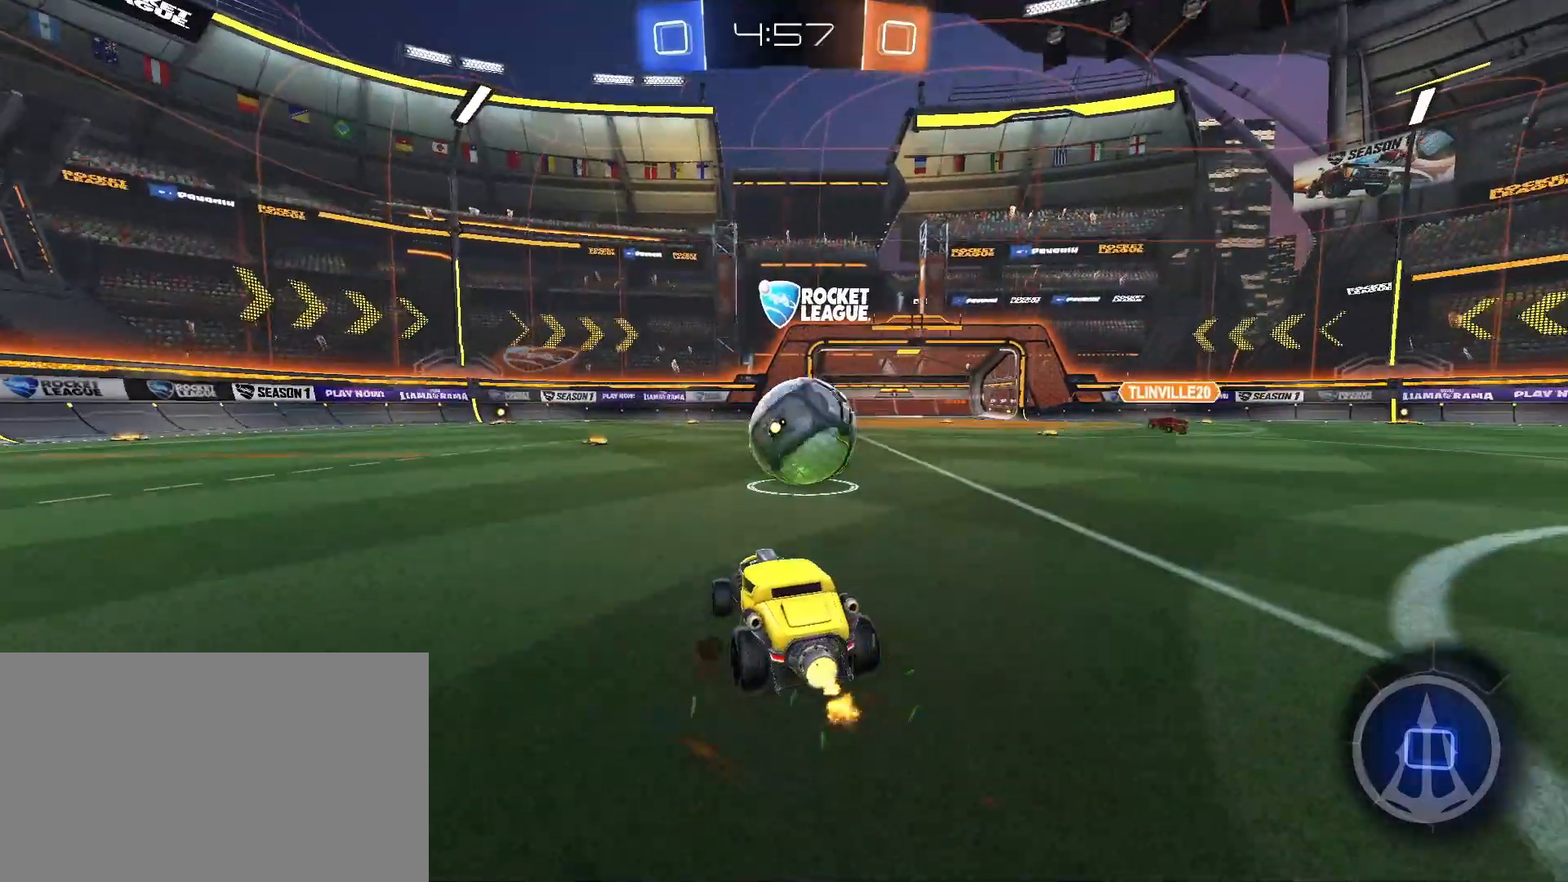
{"keys": [], "mouse": [], "events": [[117, "a", "down"], [200, "a", "up"], [250, "w", "up"], [350, "d", "down"], [400, "s", "down"], [433, "d", "up"], [483, "s", "up"]]}
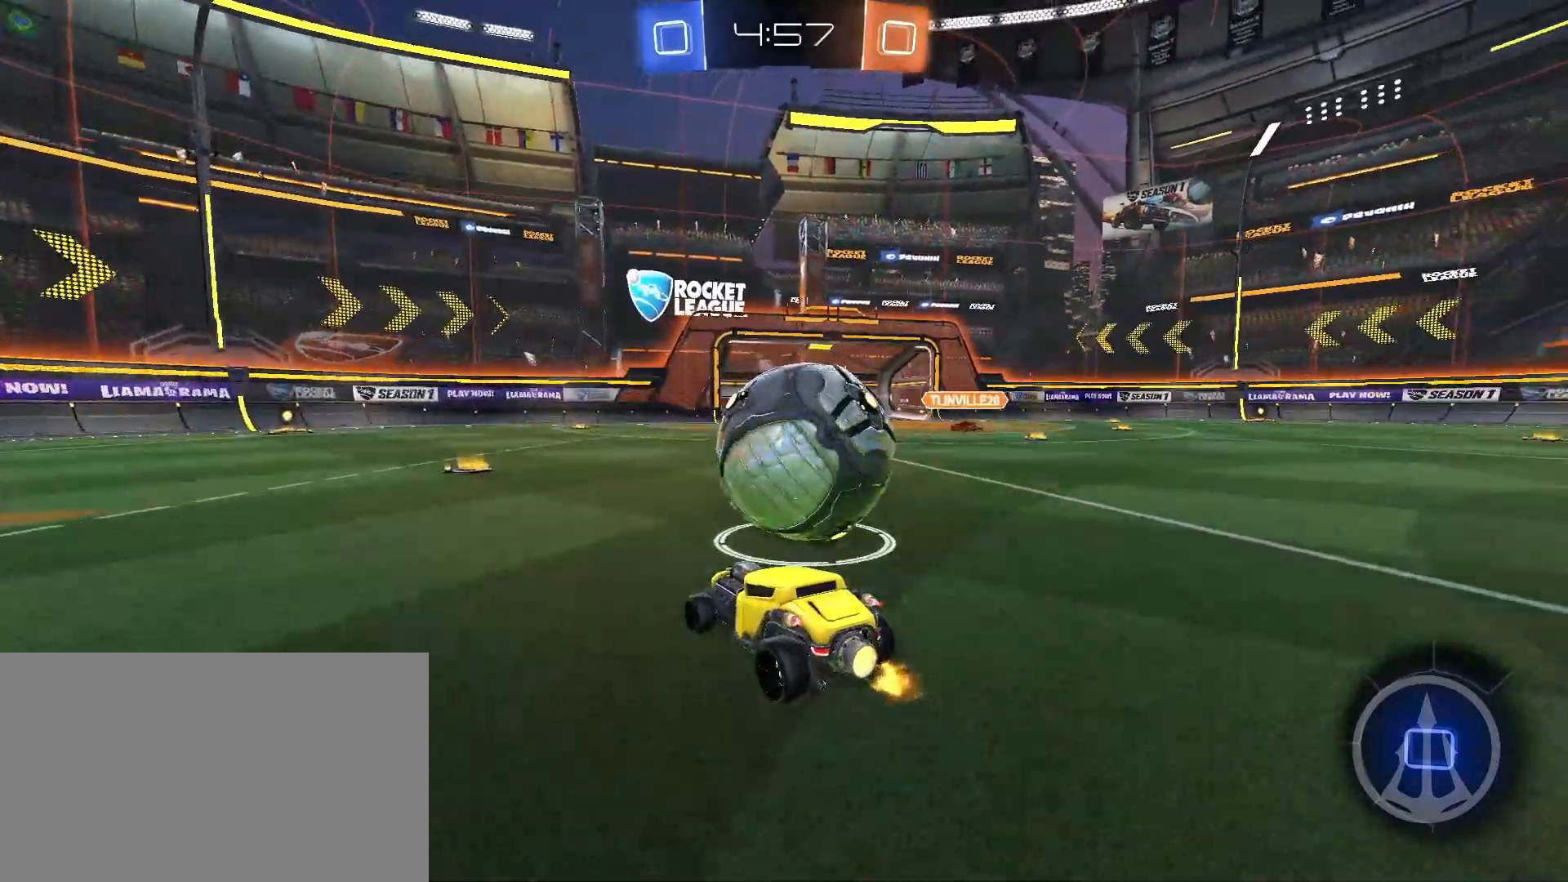
{"keys": [], "mouse": [], "events": [[83, "a", "down"], [267, "a", "up"]]}
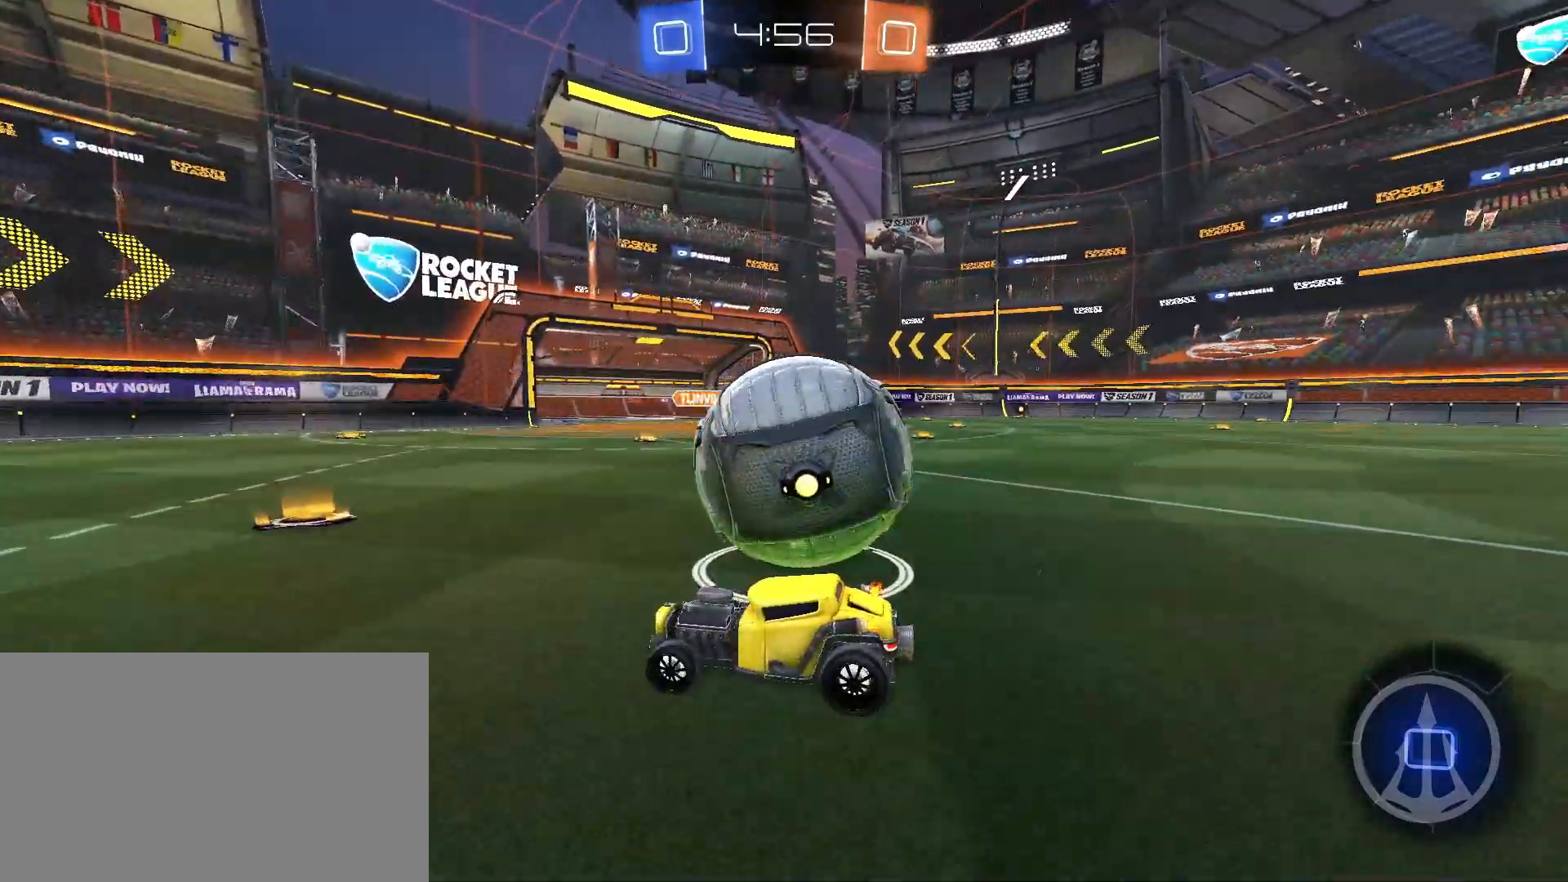
{"keys": ["d", "w"], "mouse": [], "events": [[100, "d", "down"], [100, "w", "down"], [183, "space", "down"], [283, "space", "up"]]}
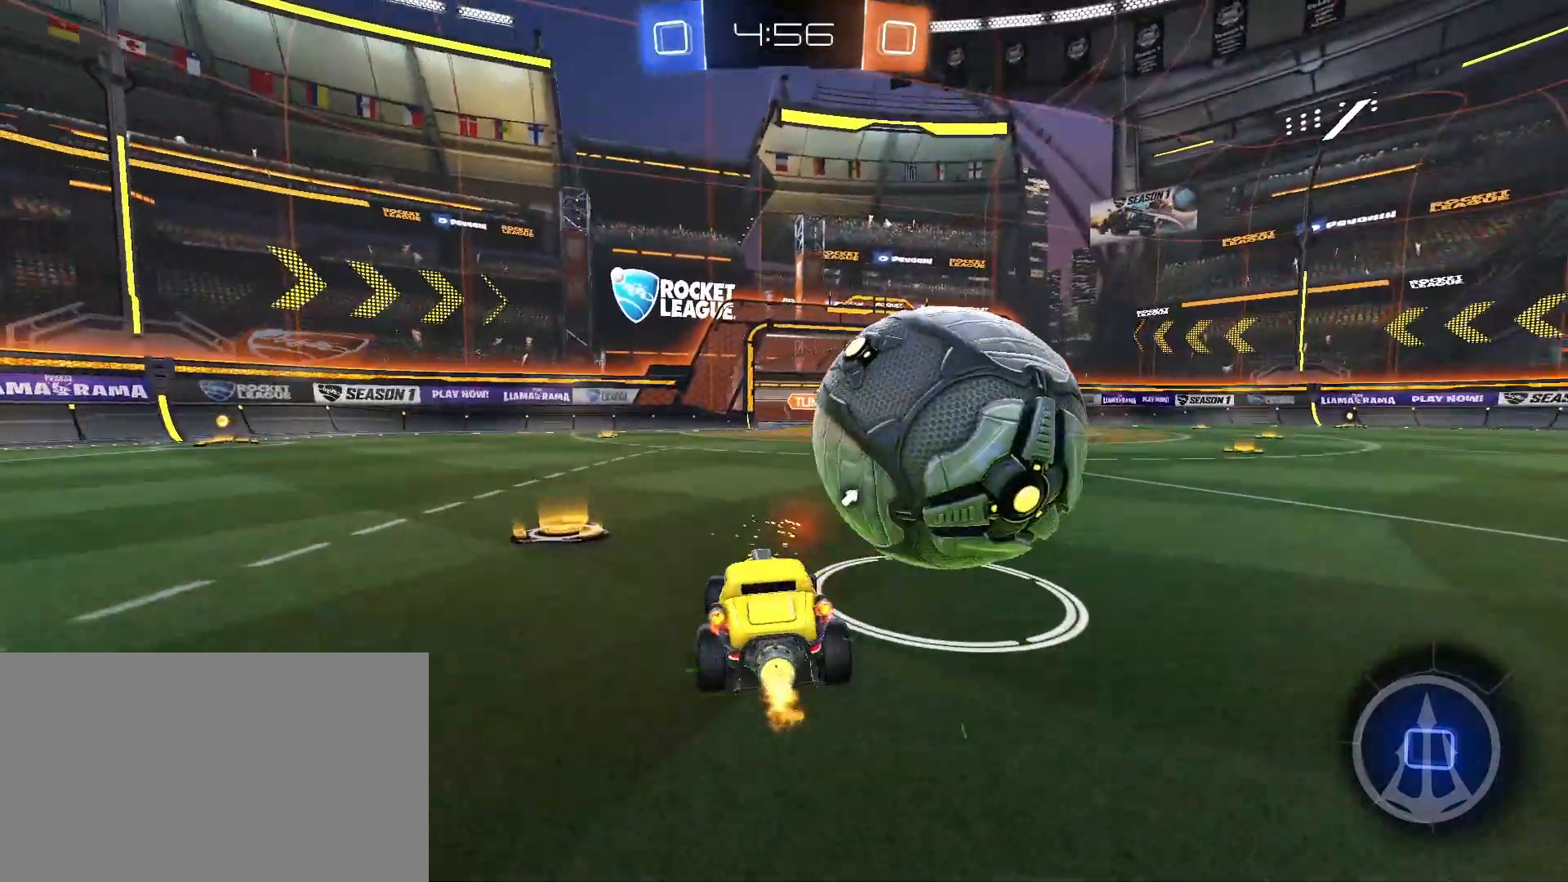
{"keys": [], "mouse": [], "events": [[200, "d", "up"], [400, "w", "up"]]}
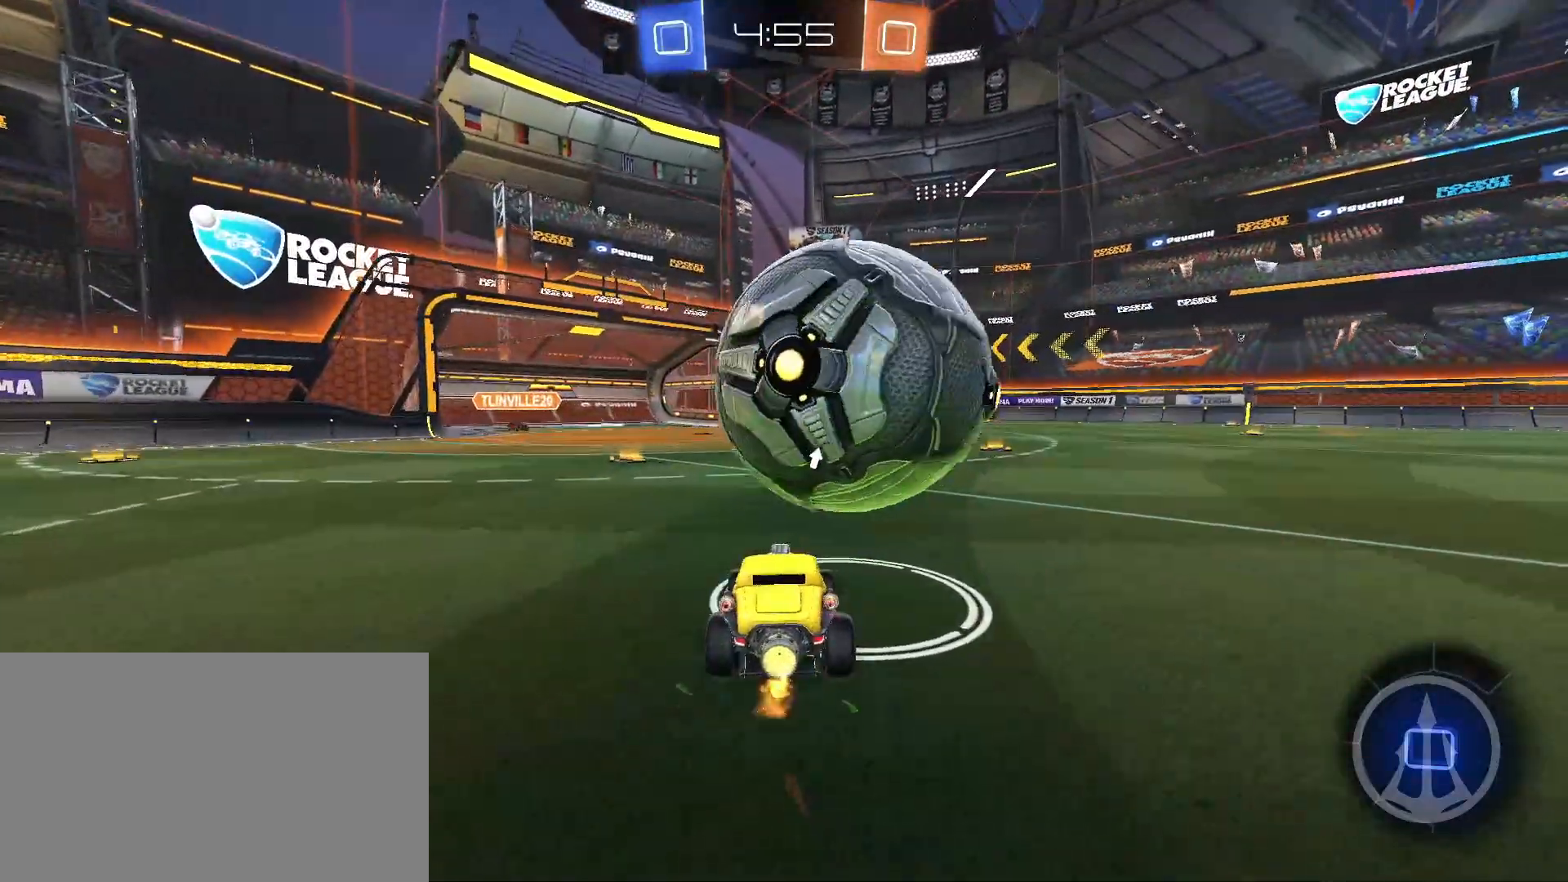
{"keys": ["a", "w"], "mouse": [], "events": [[83, "d", "down"], [133, "w", "down"], [217, "d", "up"], [367, "a", "down"]]}
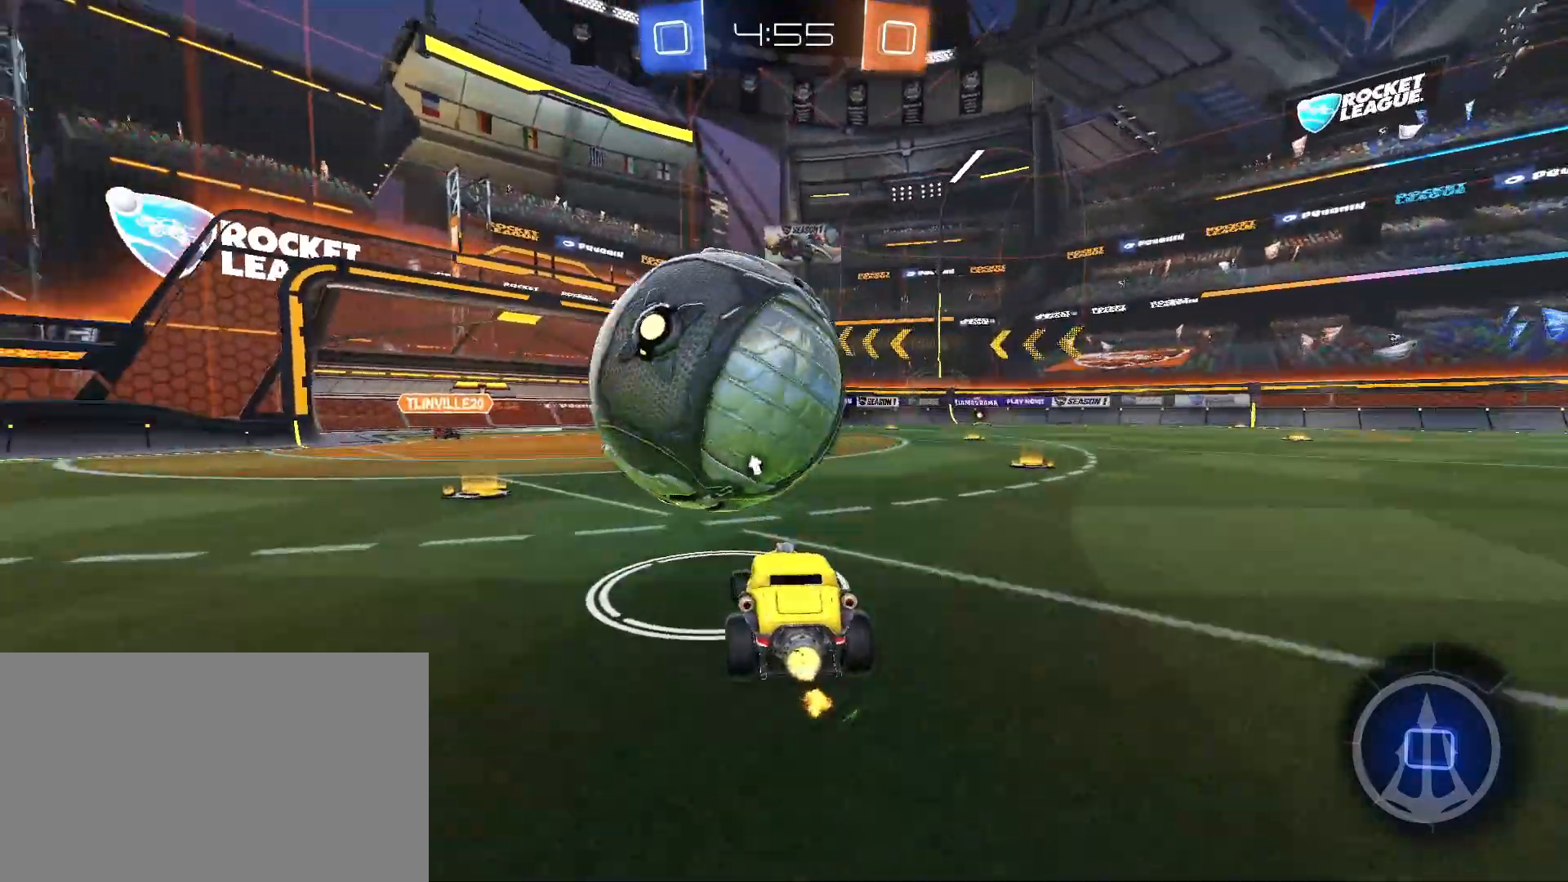
{"keys": ["w"], "mouse": ["right"], "events": [[50, "a", "up"], [150, "d", "down"], [150, "mouse_right", "down"], [233, "a", "down"], [233, "mouse_right", "up"], [233, "shift", "down"], [283, "d", "up"], [283, "mouse_right", "down"], [333, "a", "up"], [333, "shift", "up"], [383, "mouse_right", "up"], [433, "mouse_right", "down"]]}
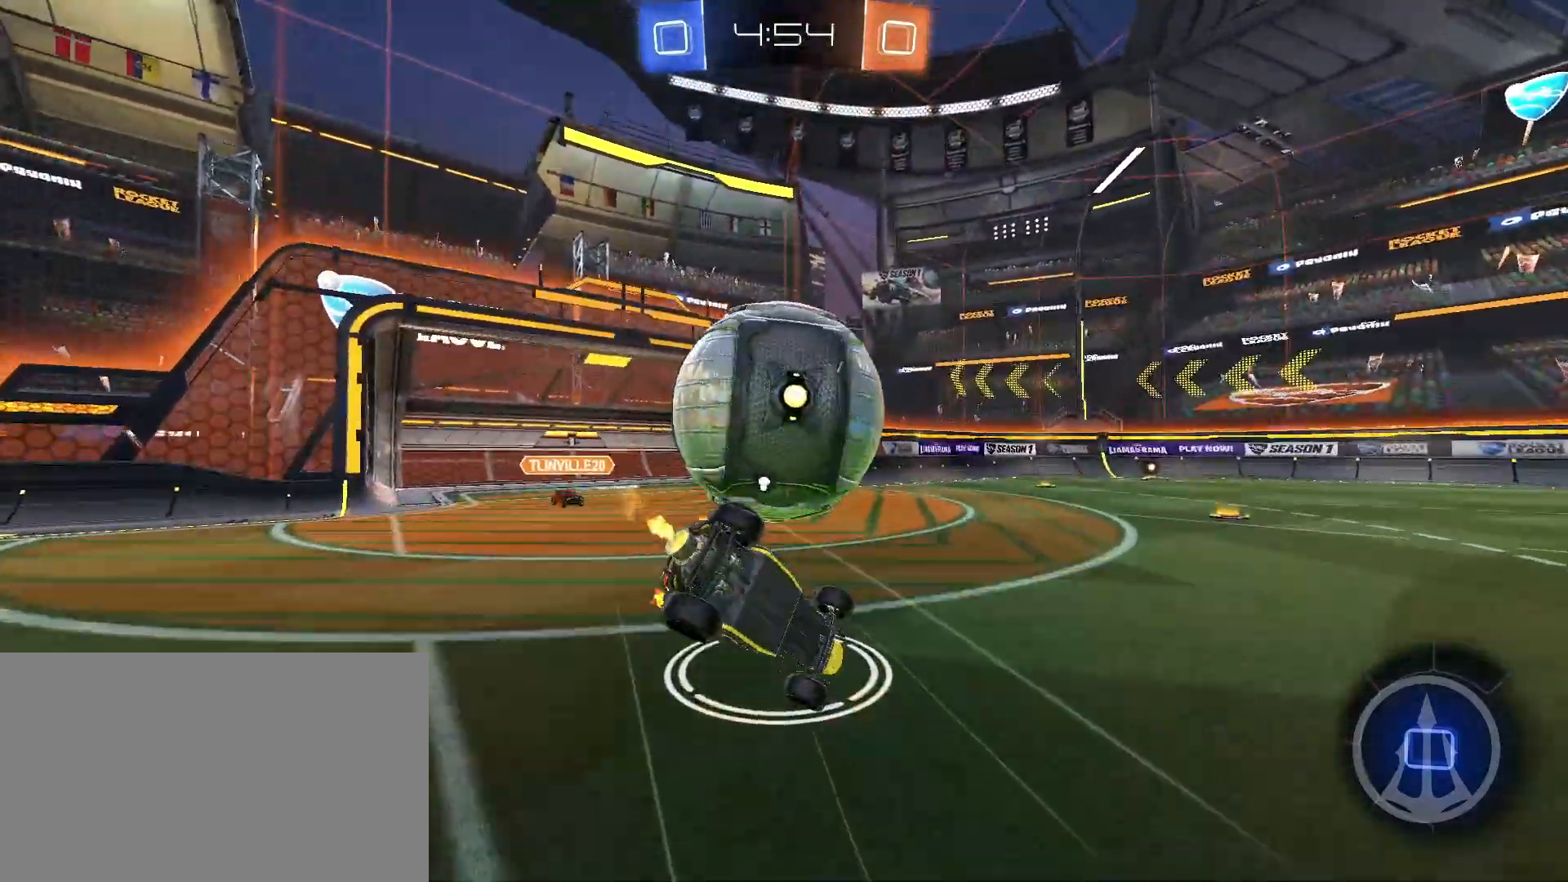
{"keys": ["space"], "mouse": [], "events": [[17, "mouse_right", "up"], [117, "w", "up"], [400, "d", "down"], [433, "d", "up"], [433, "space", "down"]]}
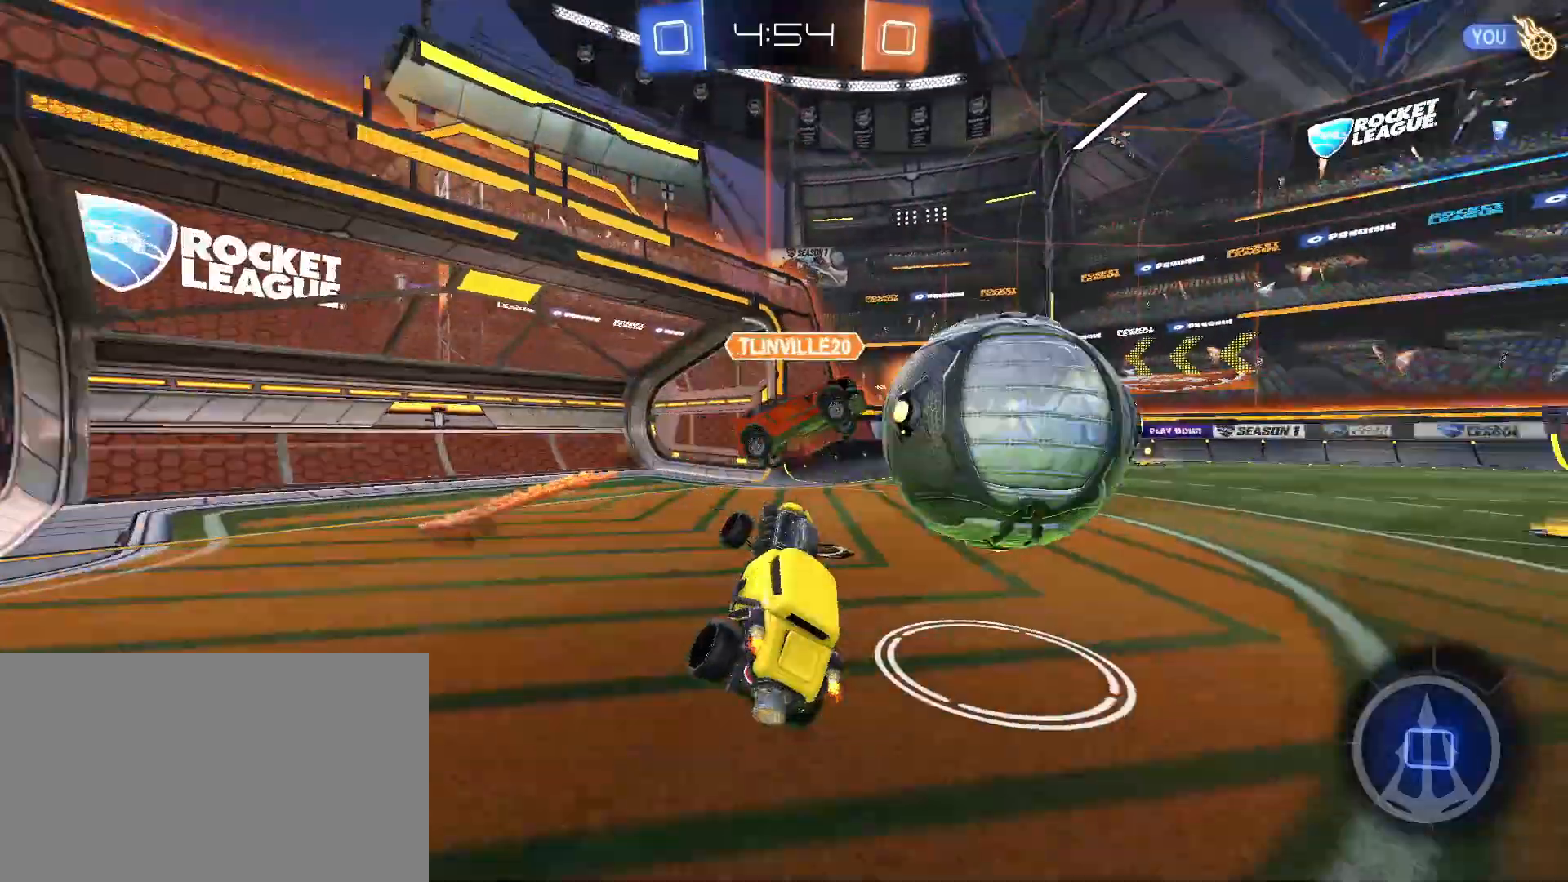
{"keys": ["d", "w"], "mouse": [], "events": [[33, "space", "up"], [217, "d", "down"], [217, "w", "down"]]}
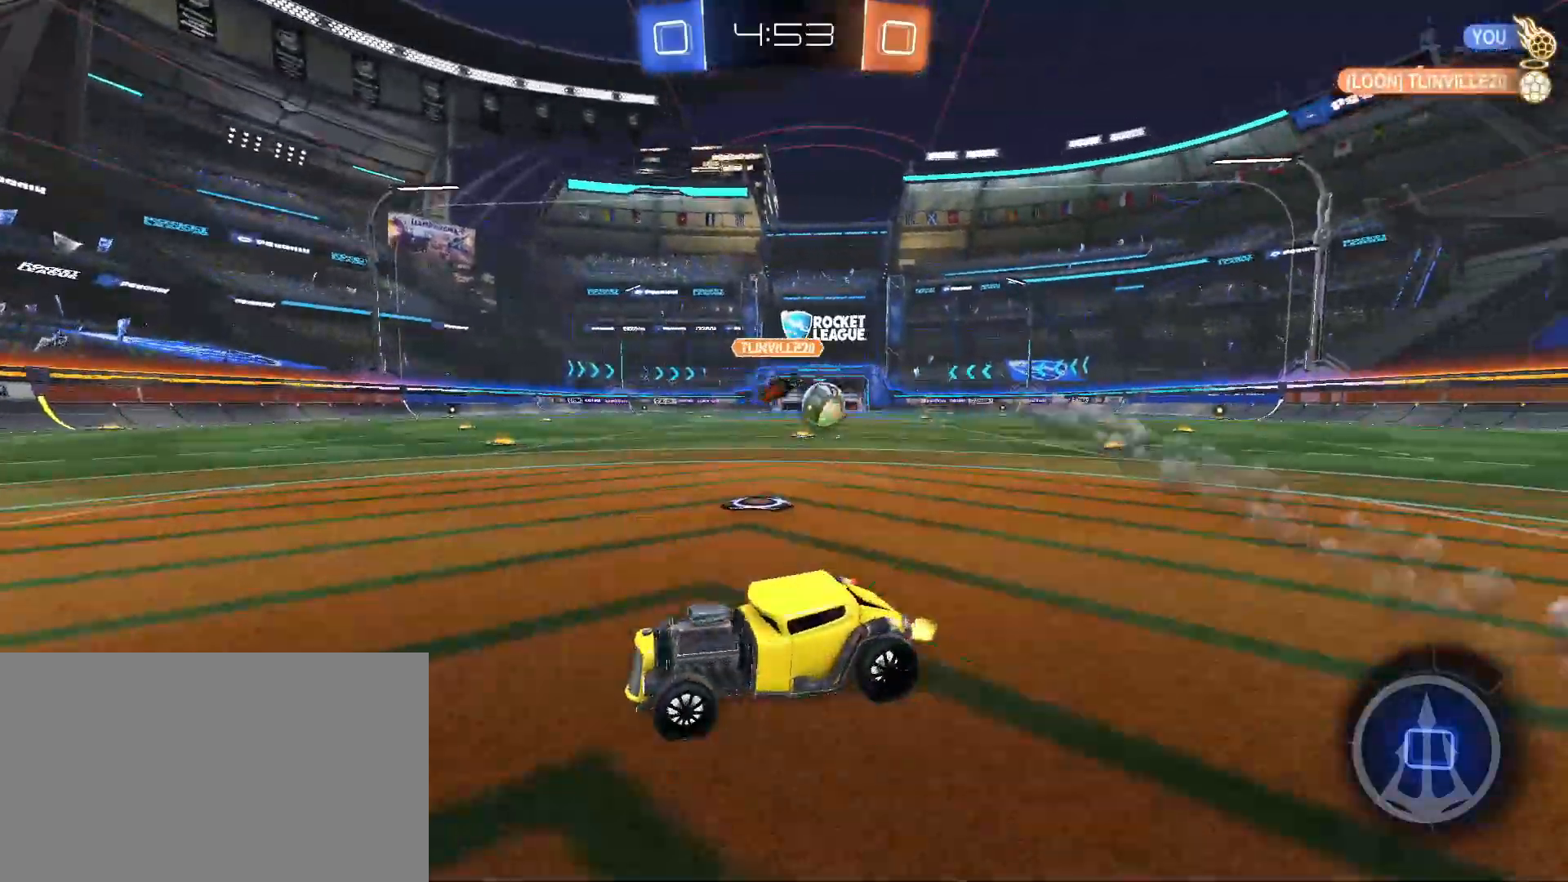
{"keys": ["d", "w"], "mouse": [], "events": []}
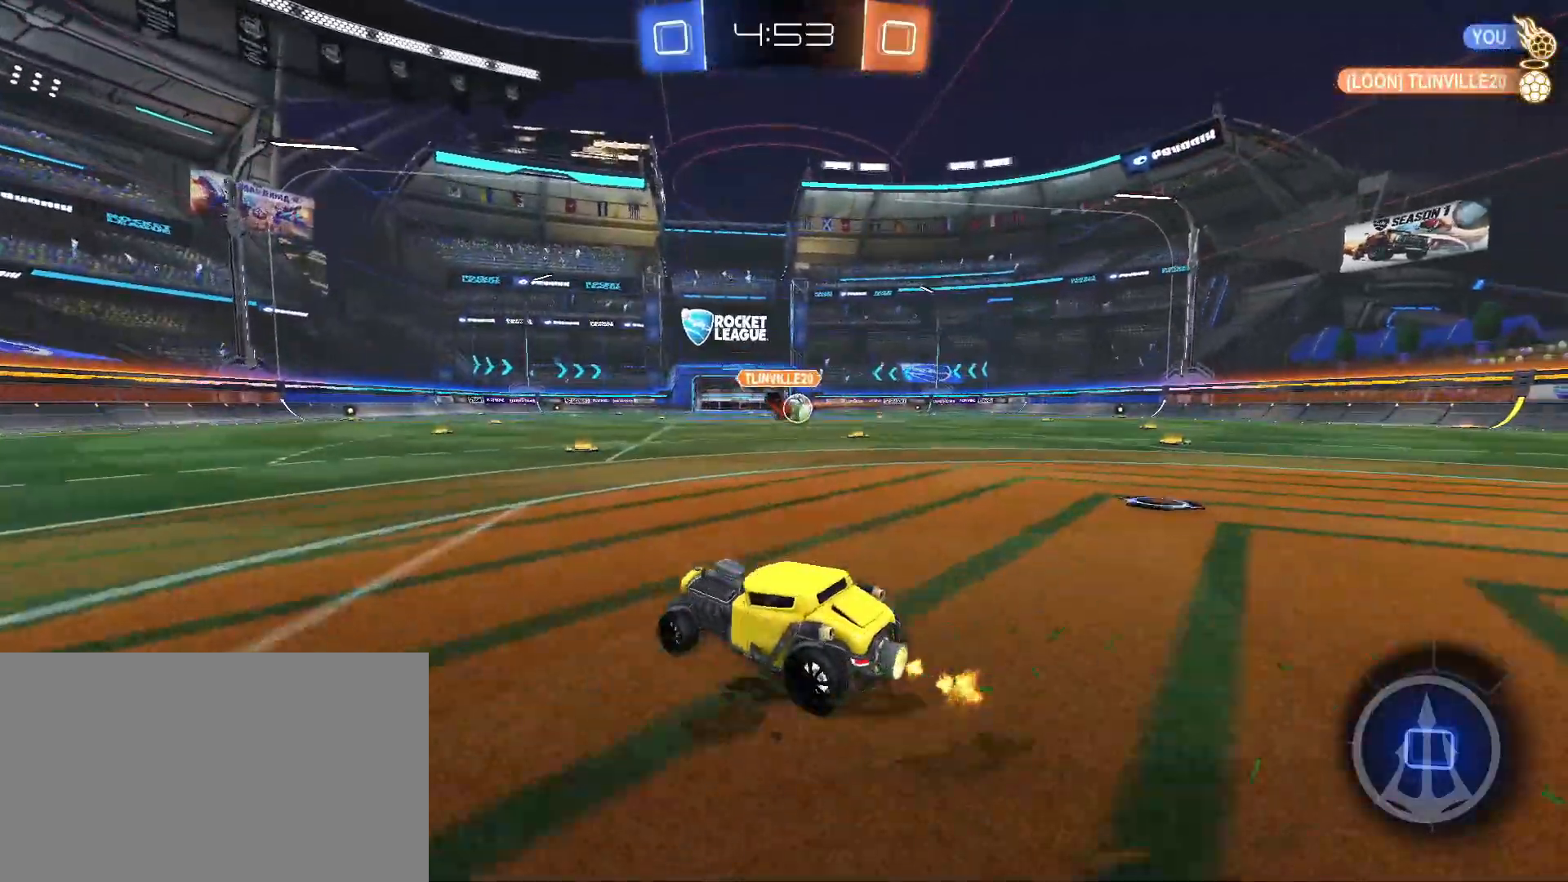
{"keys": ["w"], "mouse": ["right"], "events": [[300, "d", "up"], [300, "mouse_right", "down"], [350, "space", "down"], [400, "mouse_right", "up"], [433, "mouse_right", "down"], [433, "space", "up"]]}
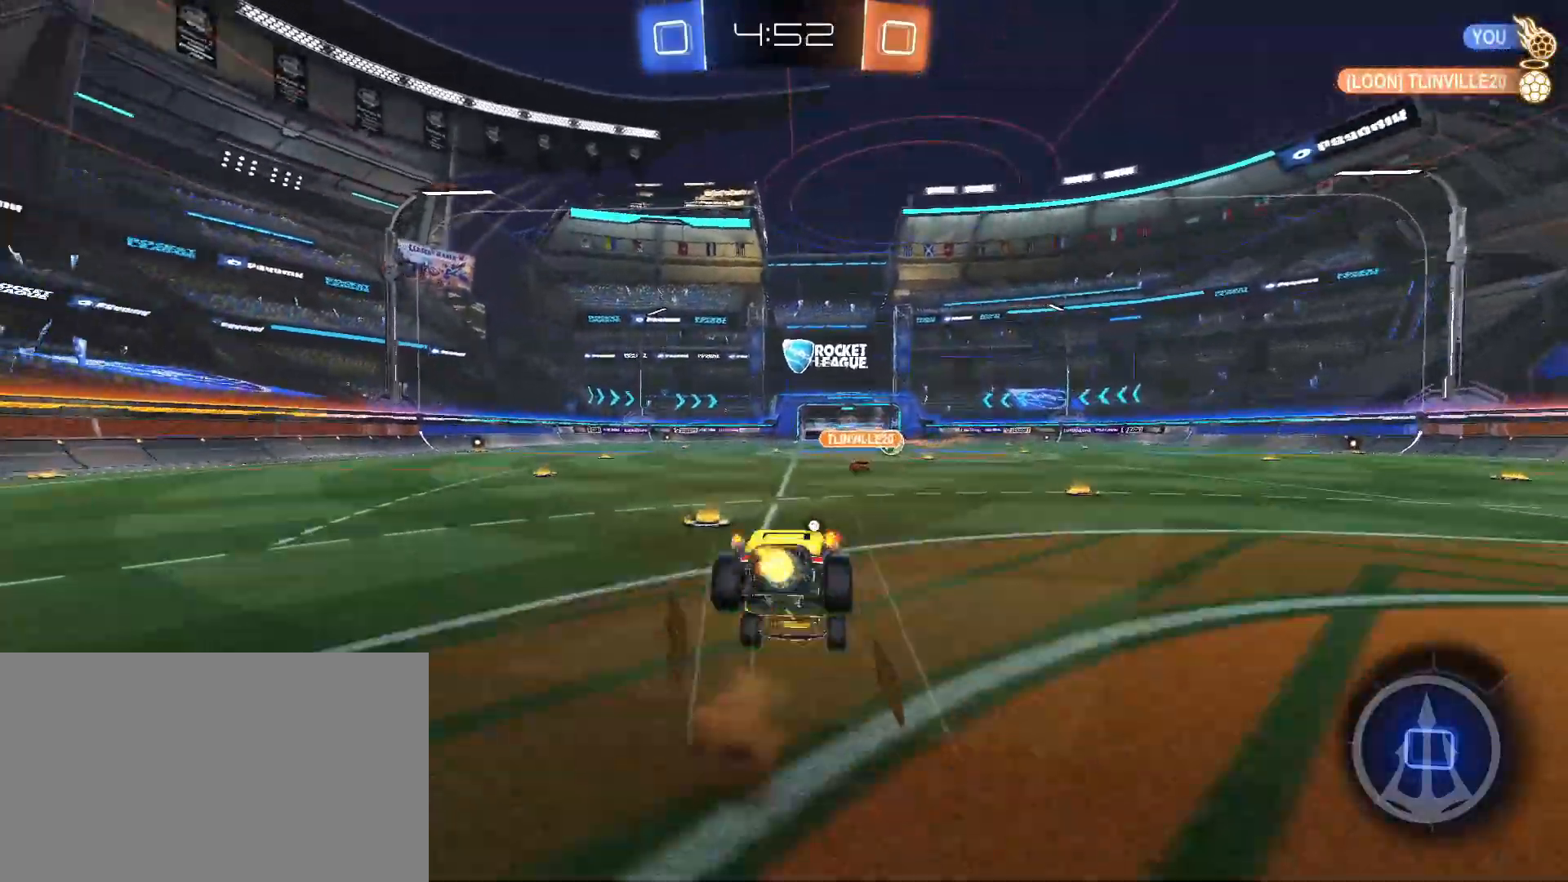
{"keys": [], "mouse": [], "events": [[33, "mouse_right", "up"], [83, "w", "up"], [217, "space", "down"], [267, "shift", "down"], [317, "d", "down"], [317, "space", "up"], [417, "shift", "up"], [450, "d", "up"]]}
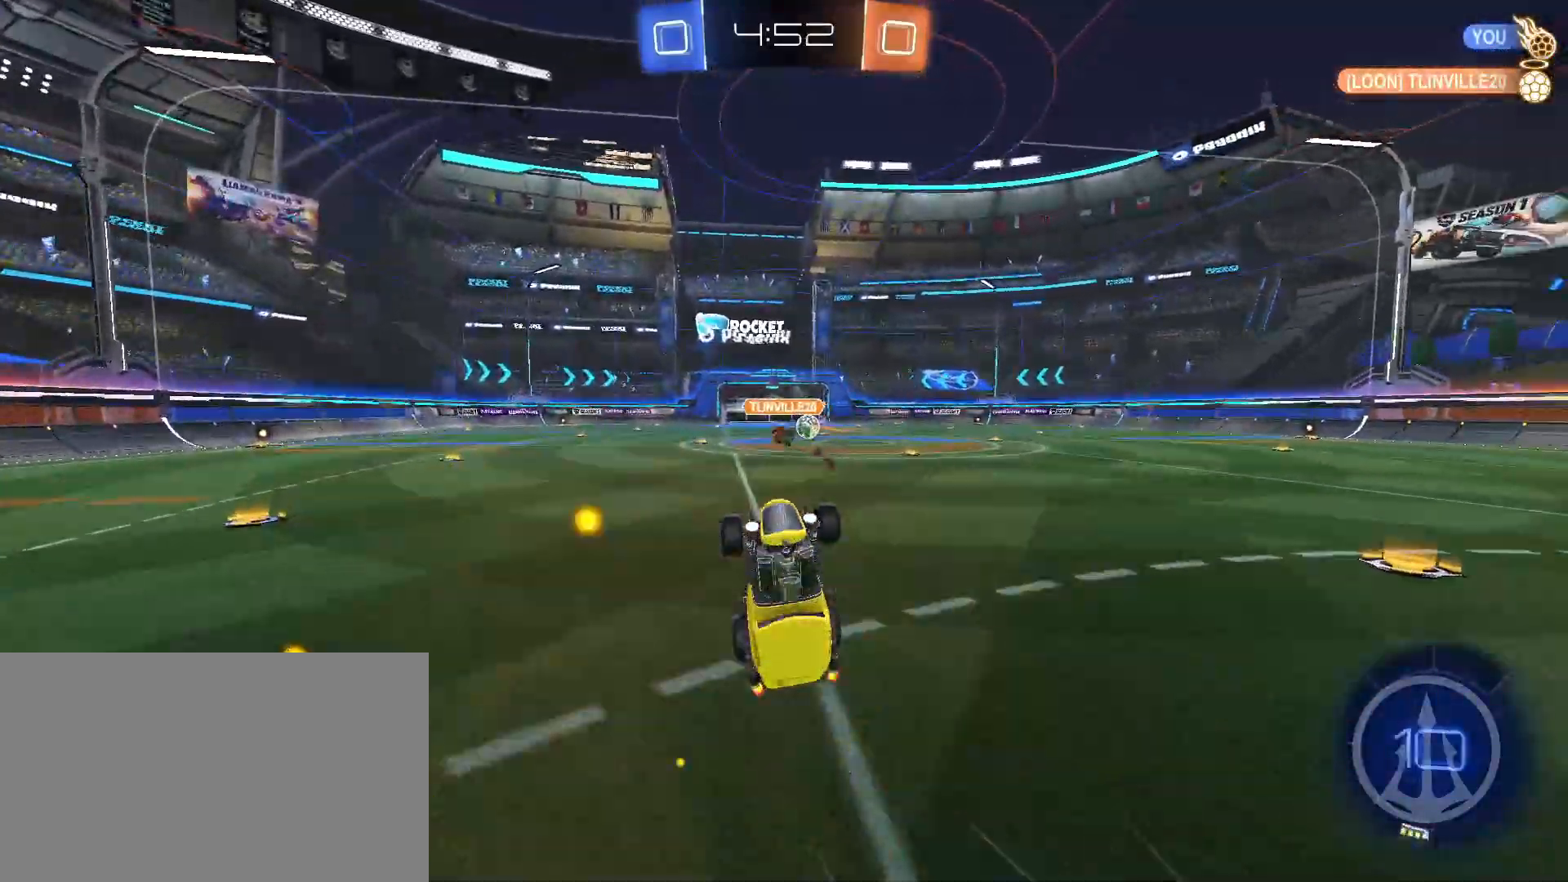
{"keys": [], "mouse": ["left"], "events": [[50, "d", "down"], [50, "shift", "down"], [150, "d", "up"], [150, "shift", "up"], [283, "mouse_left", "down"]]}
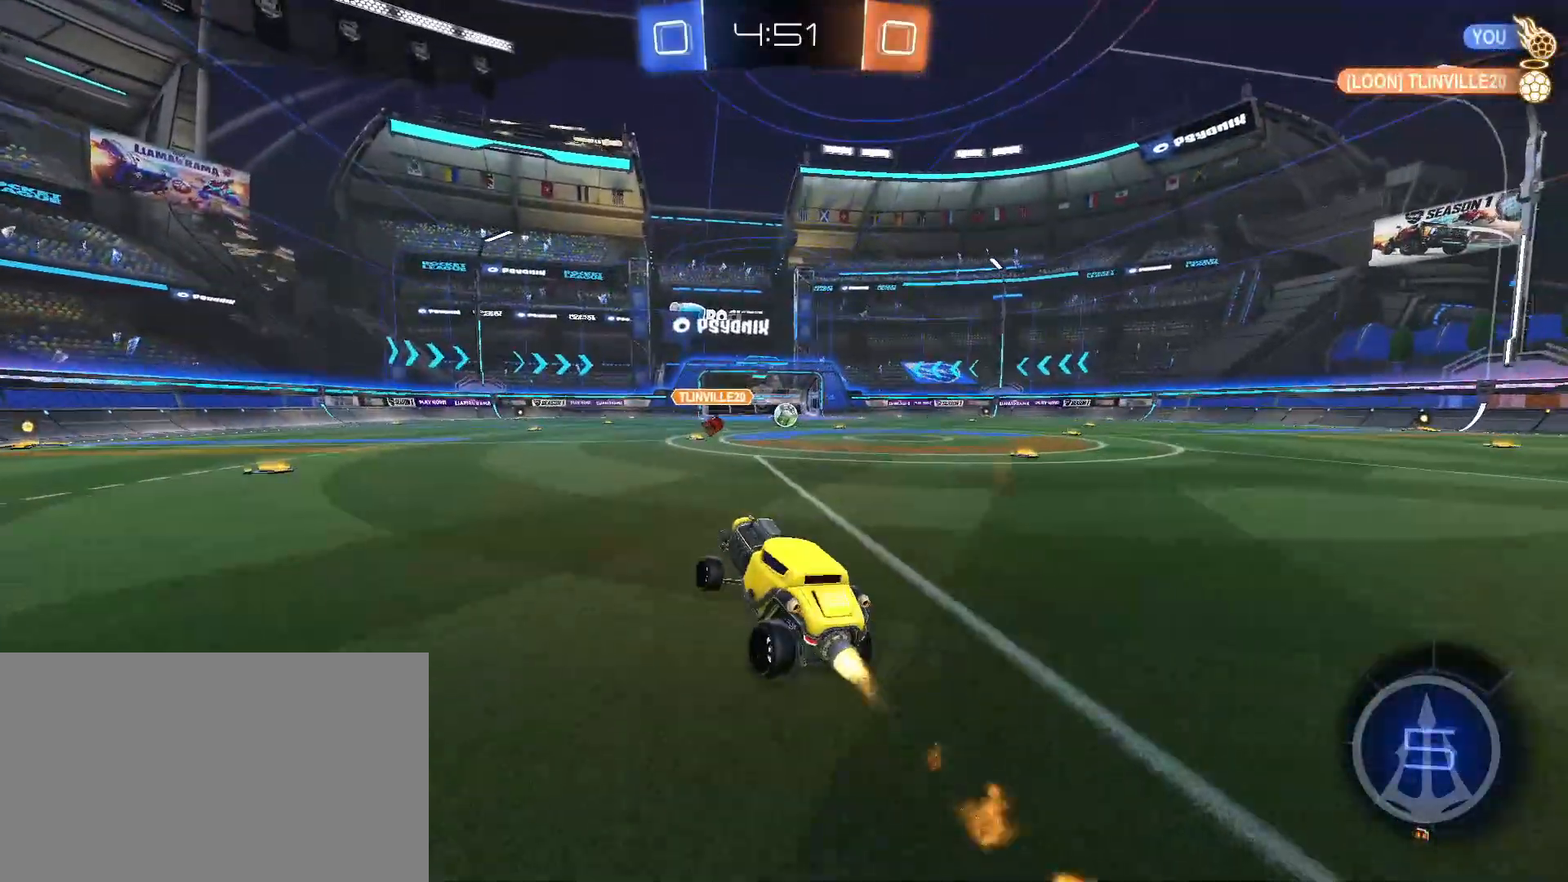
{"keys": ["w"], "mouse": [], "events": [[17, "d", "down"], [67, "w", "down"], [250, "mouse_right", "down"], [300, "d", "up"], [350, "mouse_right", "up"], [400, "mouse_right", "down"], [483, "mouse_left", "up"], [483, "mouse_right", "up"]]}
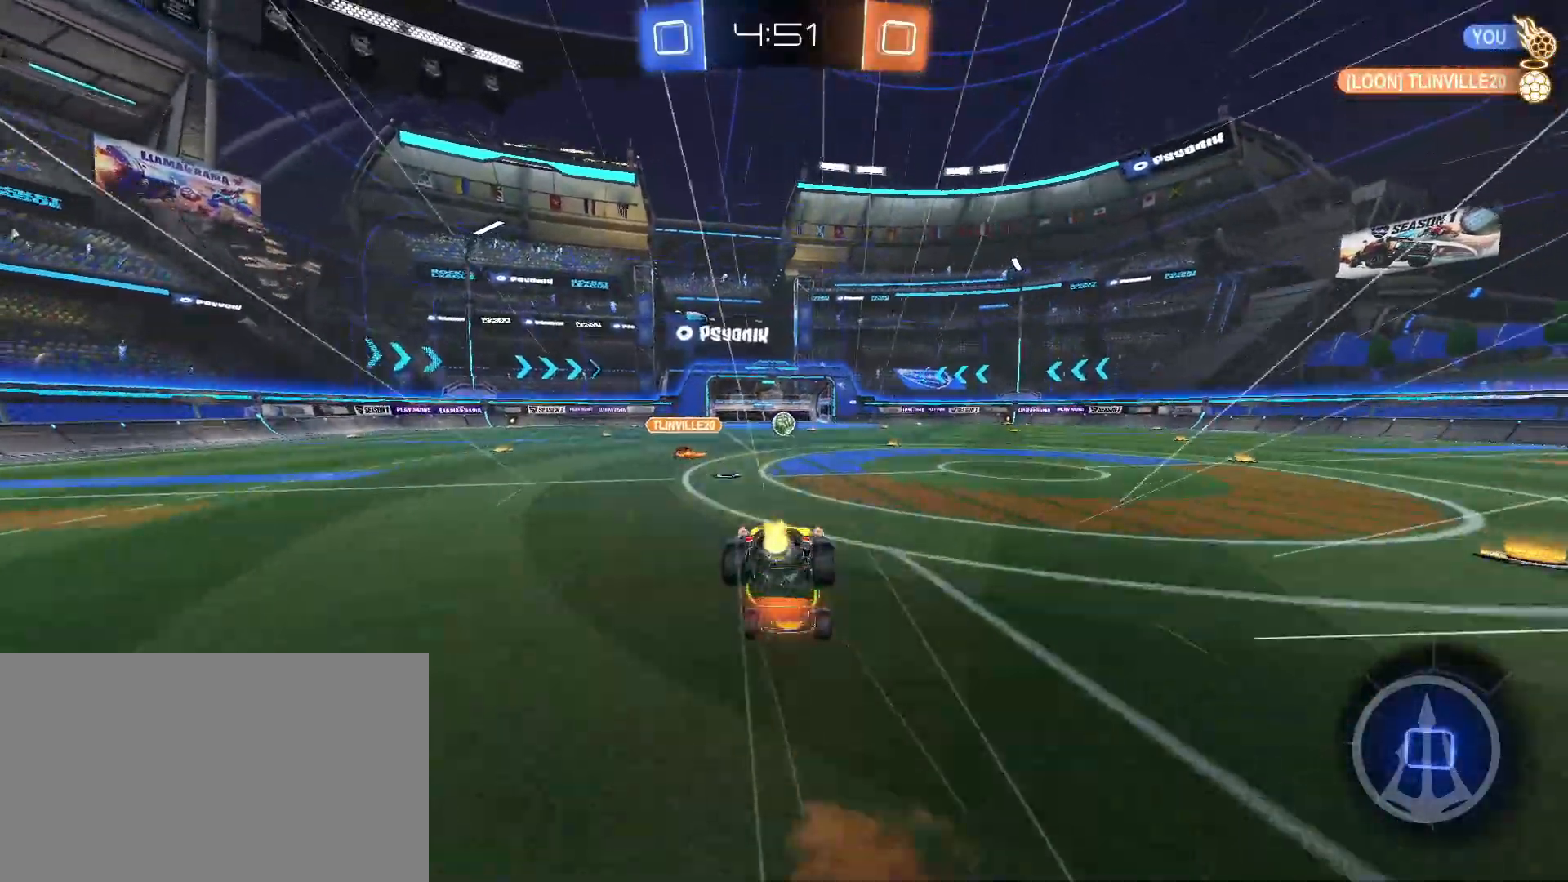
{"keys": [], "mouse": [], "events": [[33, "w", "up"], [217, "d", "down"], [217, "shift", "down"], [367, "d", "up"], [367, "shift", "up"]]}
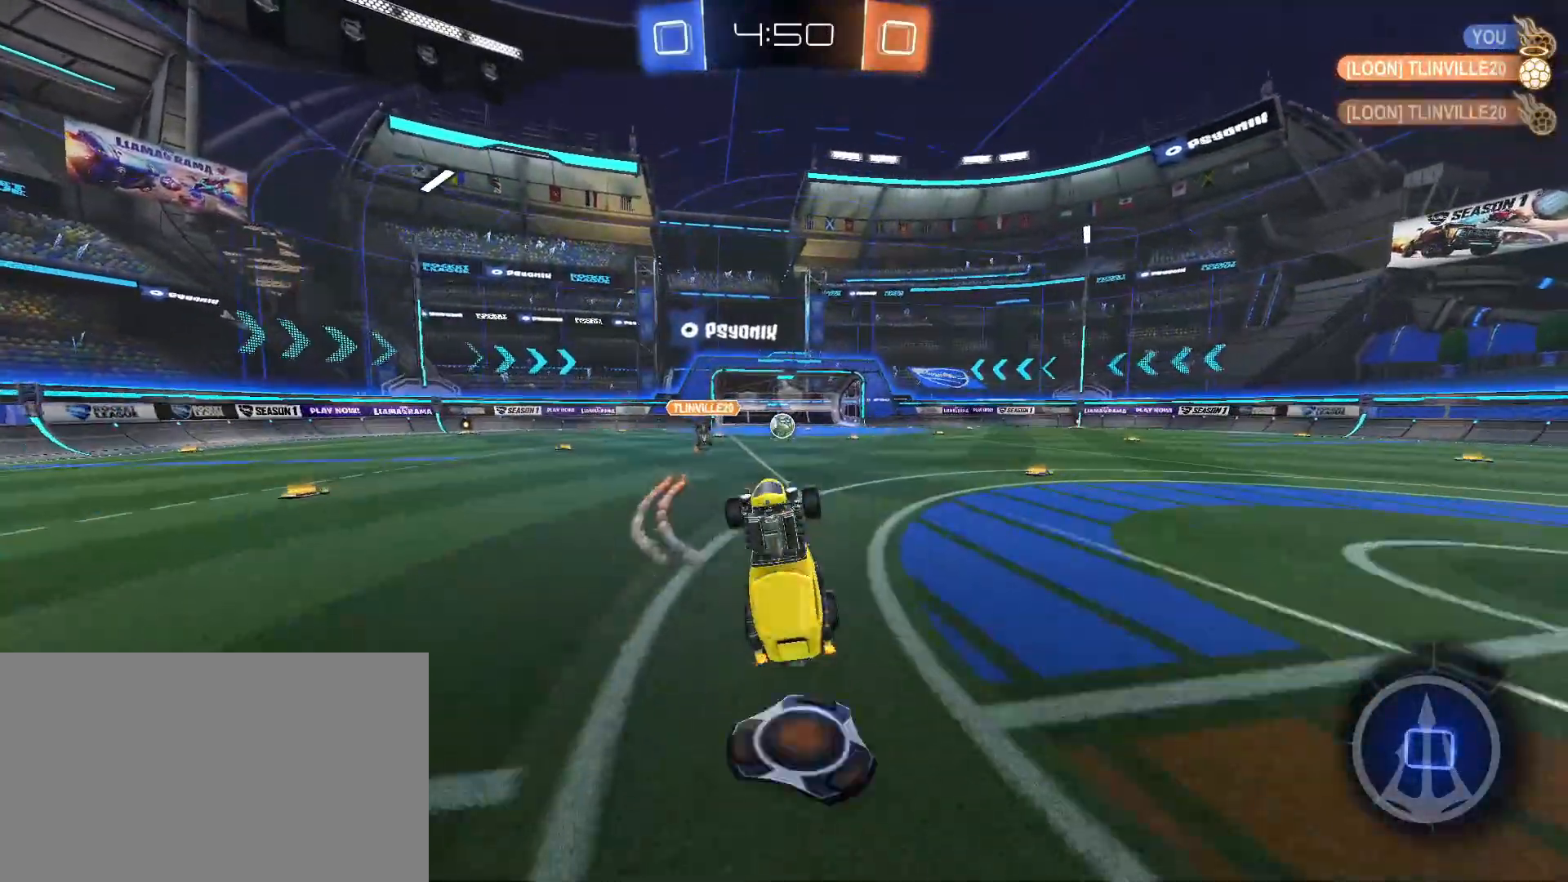
{"keys": ["w"], "mouse": [], "events": [[333, "w", "down"]]}
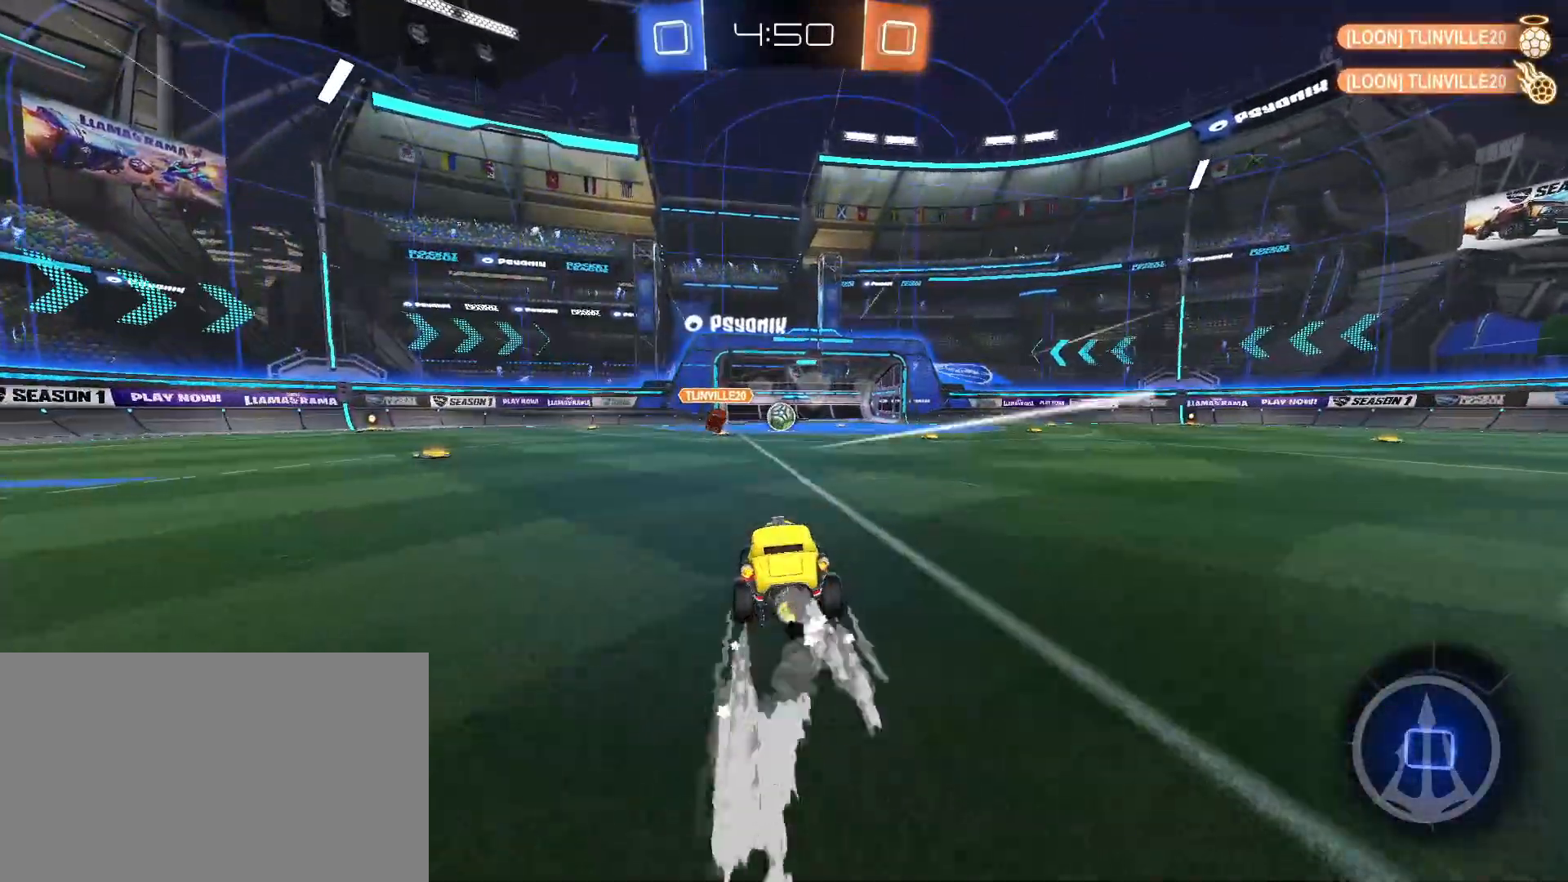
{"keys": ["d", "w"], "mouse": [], "events": [[67, "d", "down"], [200, "d", "up"], [400, "d", "down"]]}